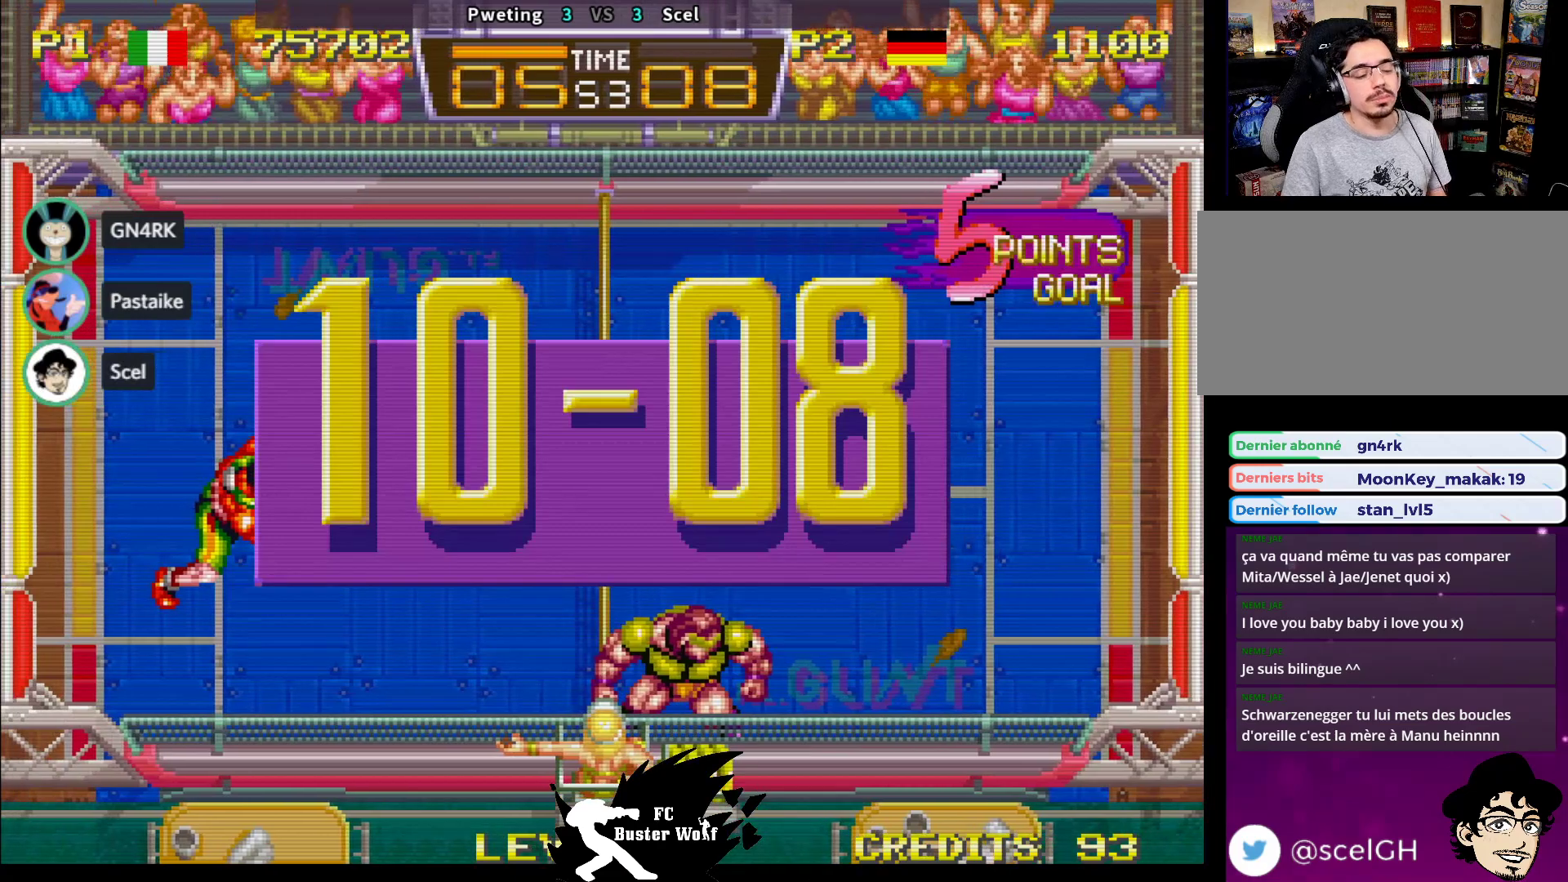
Gameplay with a controller (arcade stick); each line is a JSON object with the inputs held at the frame after it. "events" lists button and stick changes between this image and that frame as [ms after this image, input, new state], when the widget could be followed in between. Not read: L3 R3.
{"buttons": [], "left_stick": "center", "events": []}
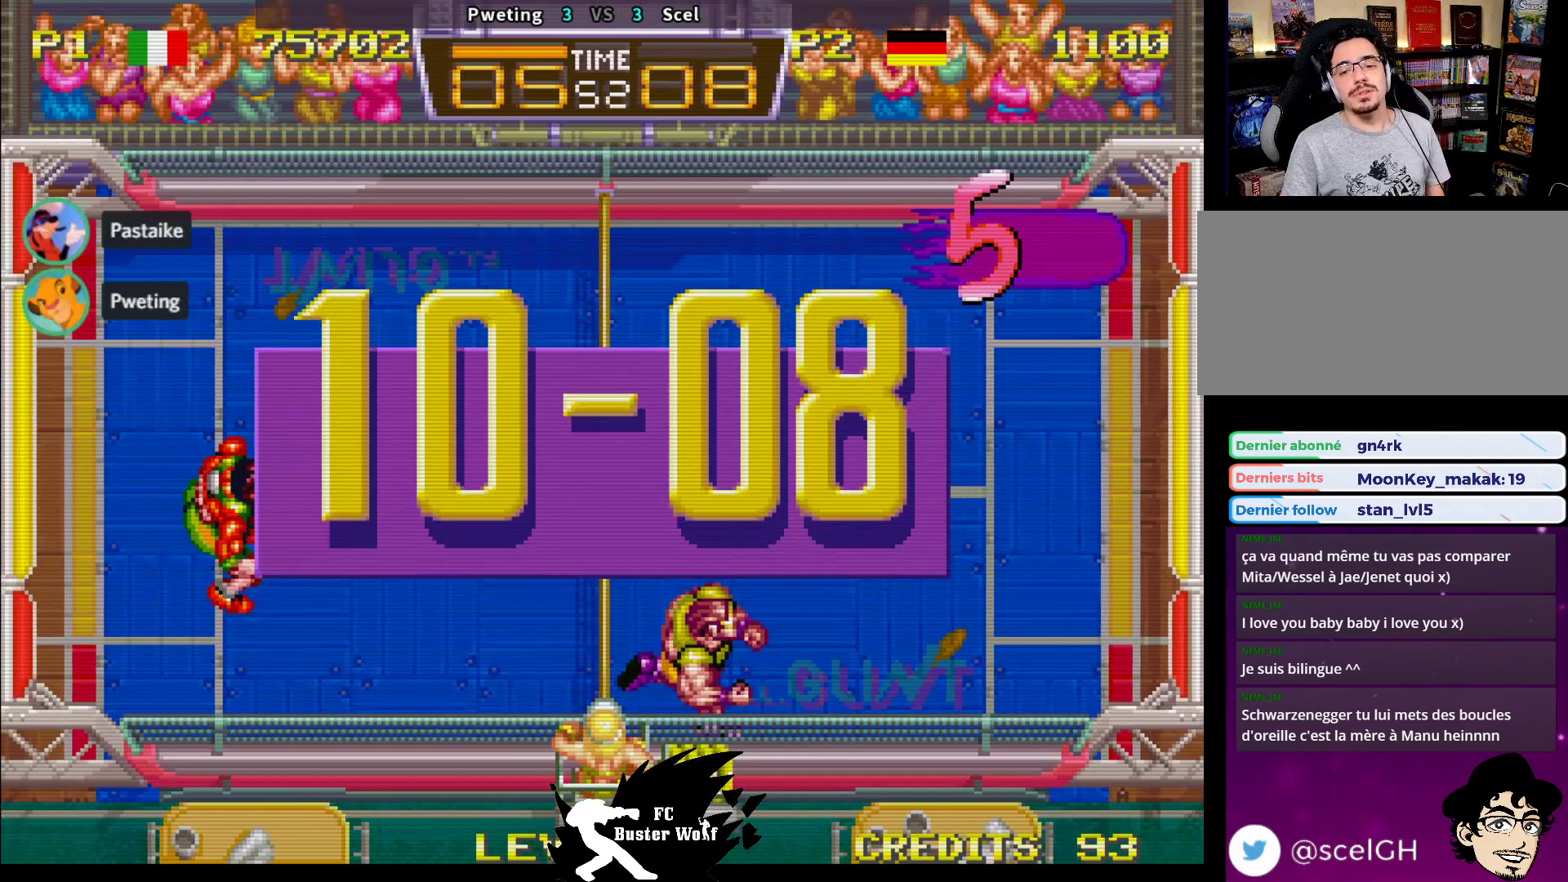
{"buttons": [], "left_stick": "center", "events": [[183, "left_stick", "down-right"], [283, "left_stick", "down-left"], [383, "left_stick", "up-left"], [483, "left_stick", "center"]]}
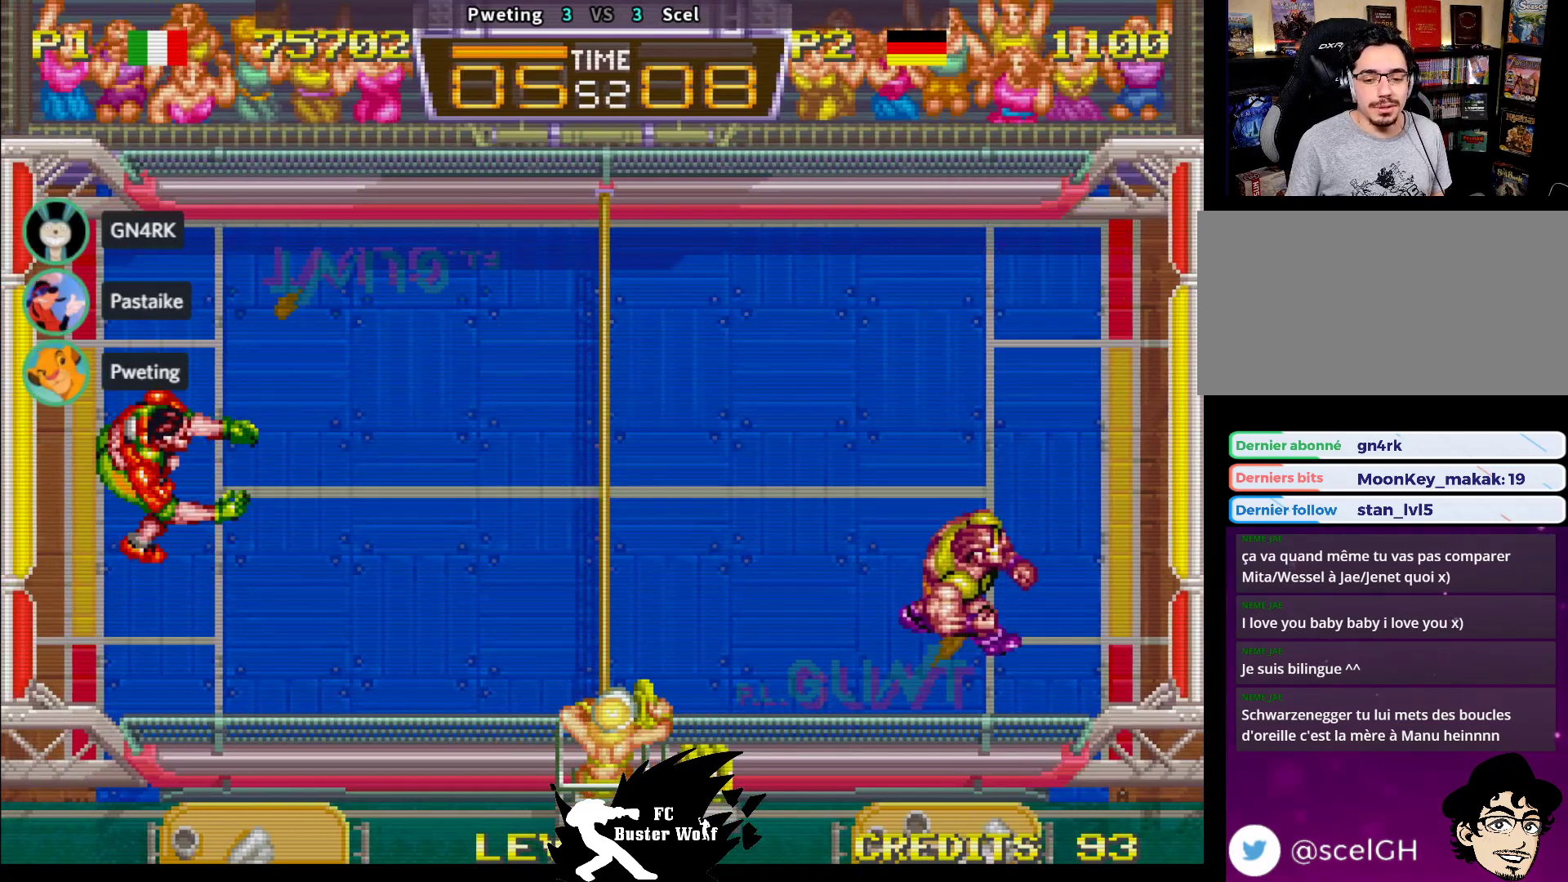
{"buttons": [], "left_stick": "center", "events": []}
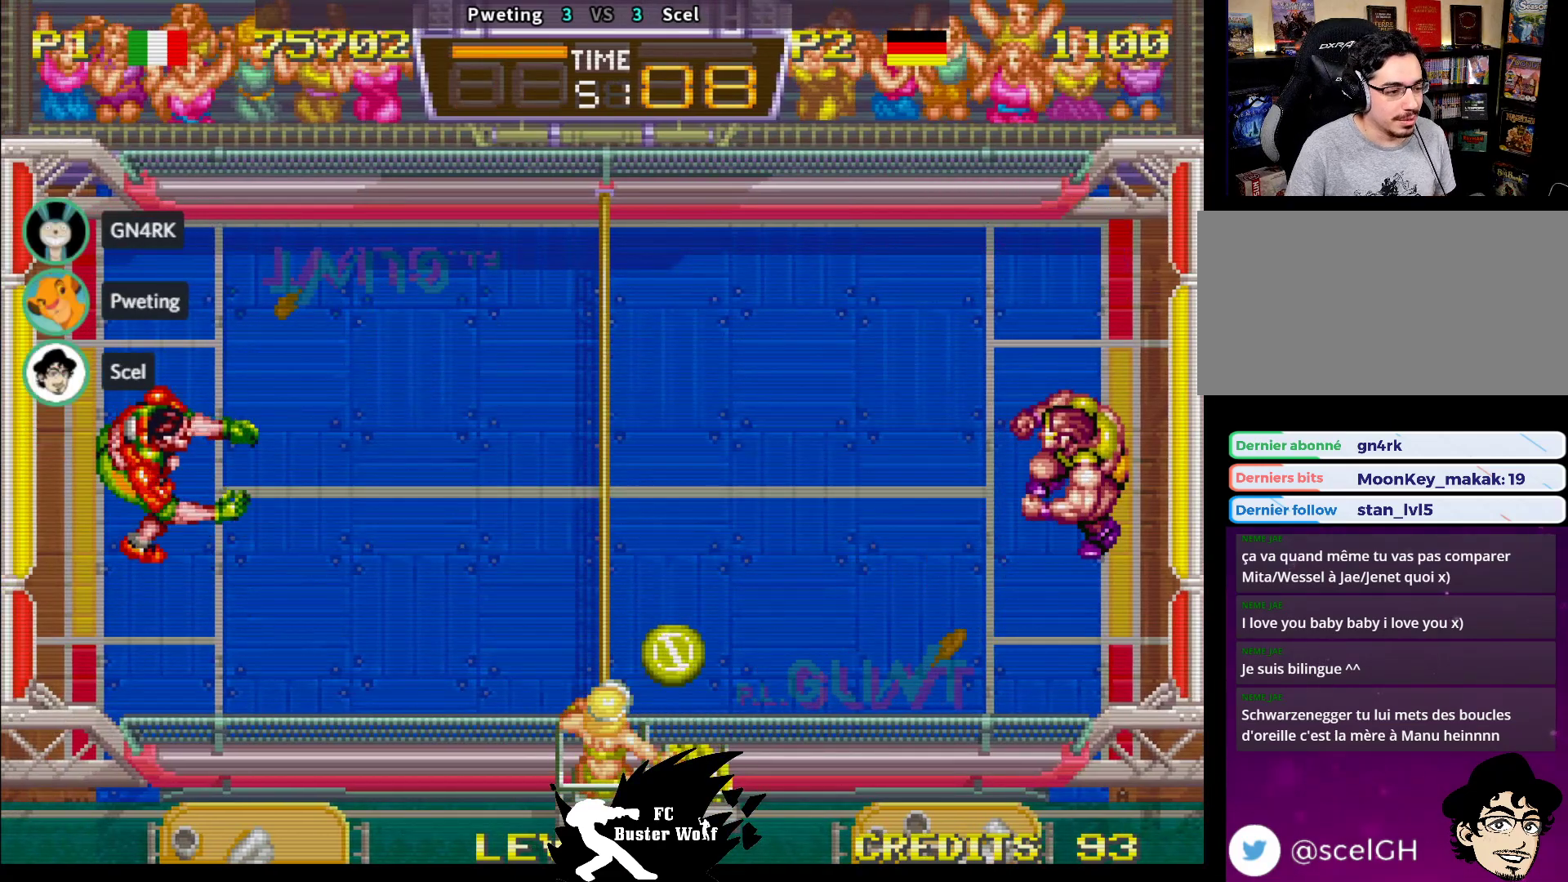
{"buttons": [], "left_stick": "up-left", "events": [[383, "left_stick", "up-left"], [400, "SQUARE", "down"], [483, "SQUARE", "up"]]}
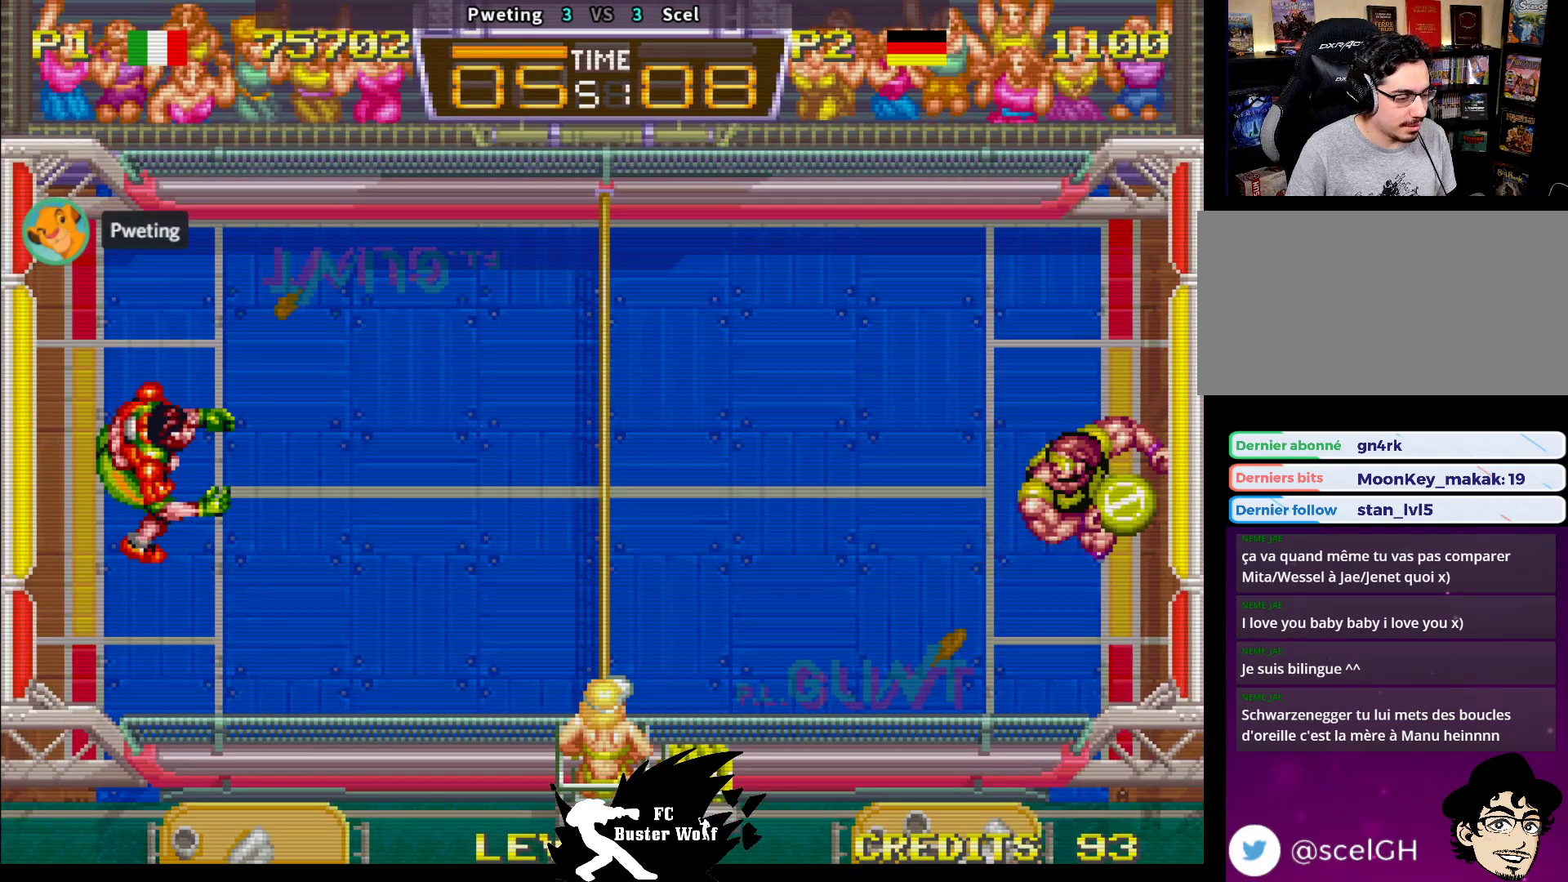
{"buttons": [], "left_stick": "up-left", "events": []}
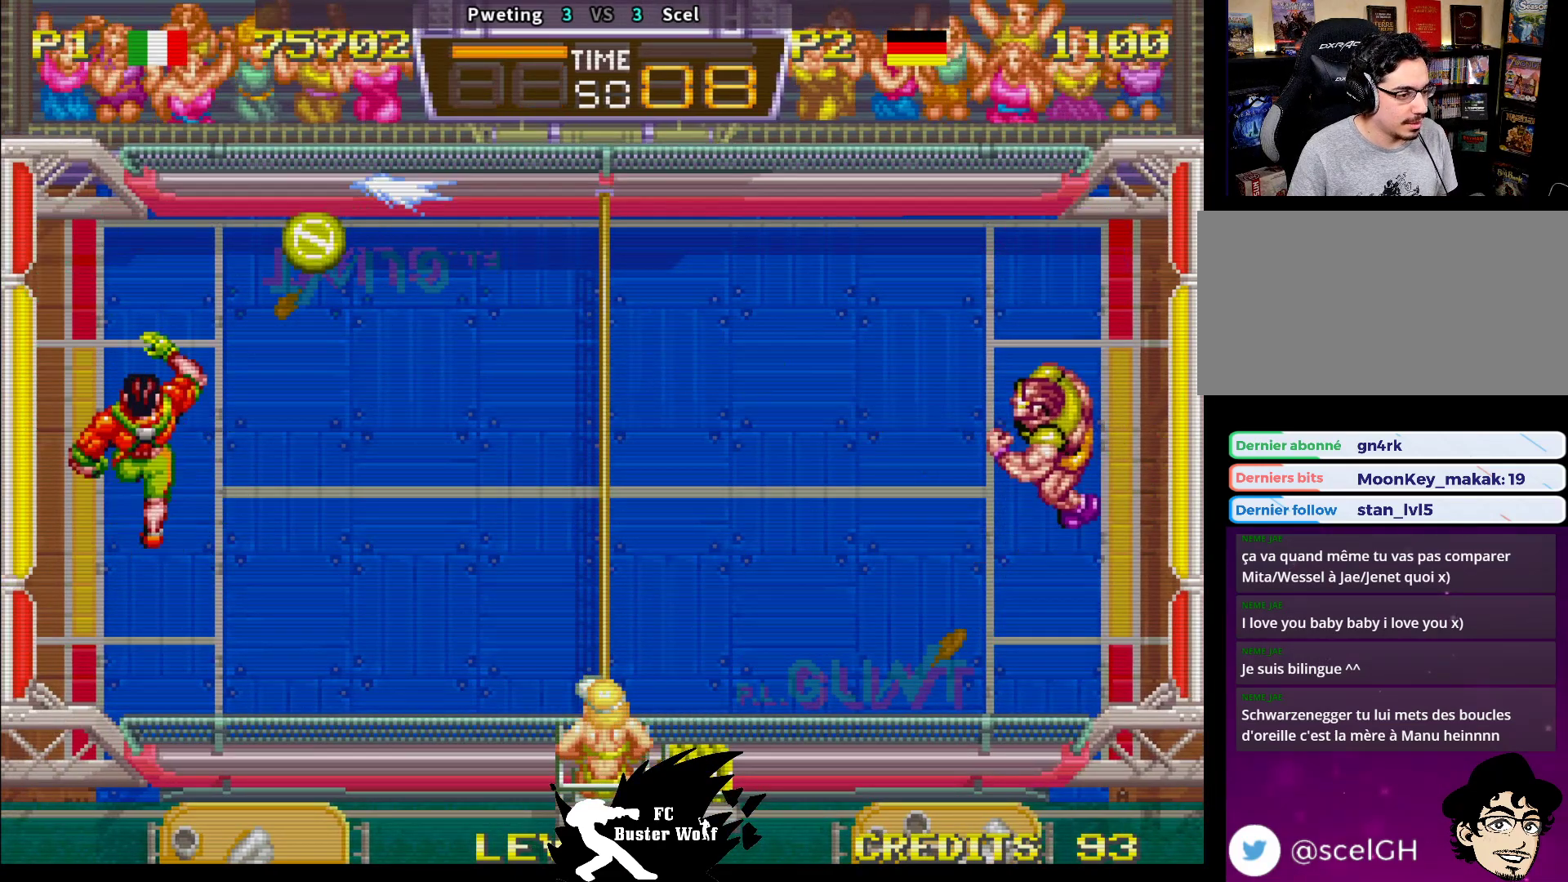
{"buttons": [], "left_stick": "up-left", "events": [[133, "left_stick", "center"], [467, "left_stick", "up-left"]]}
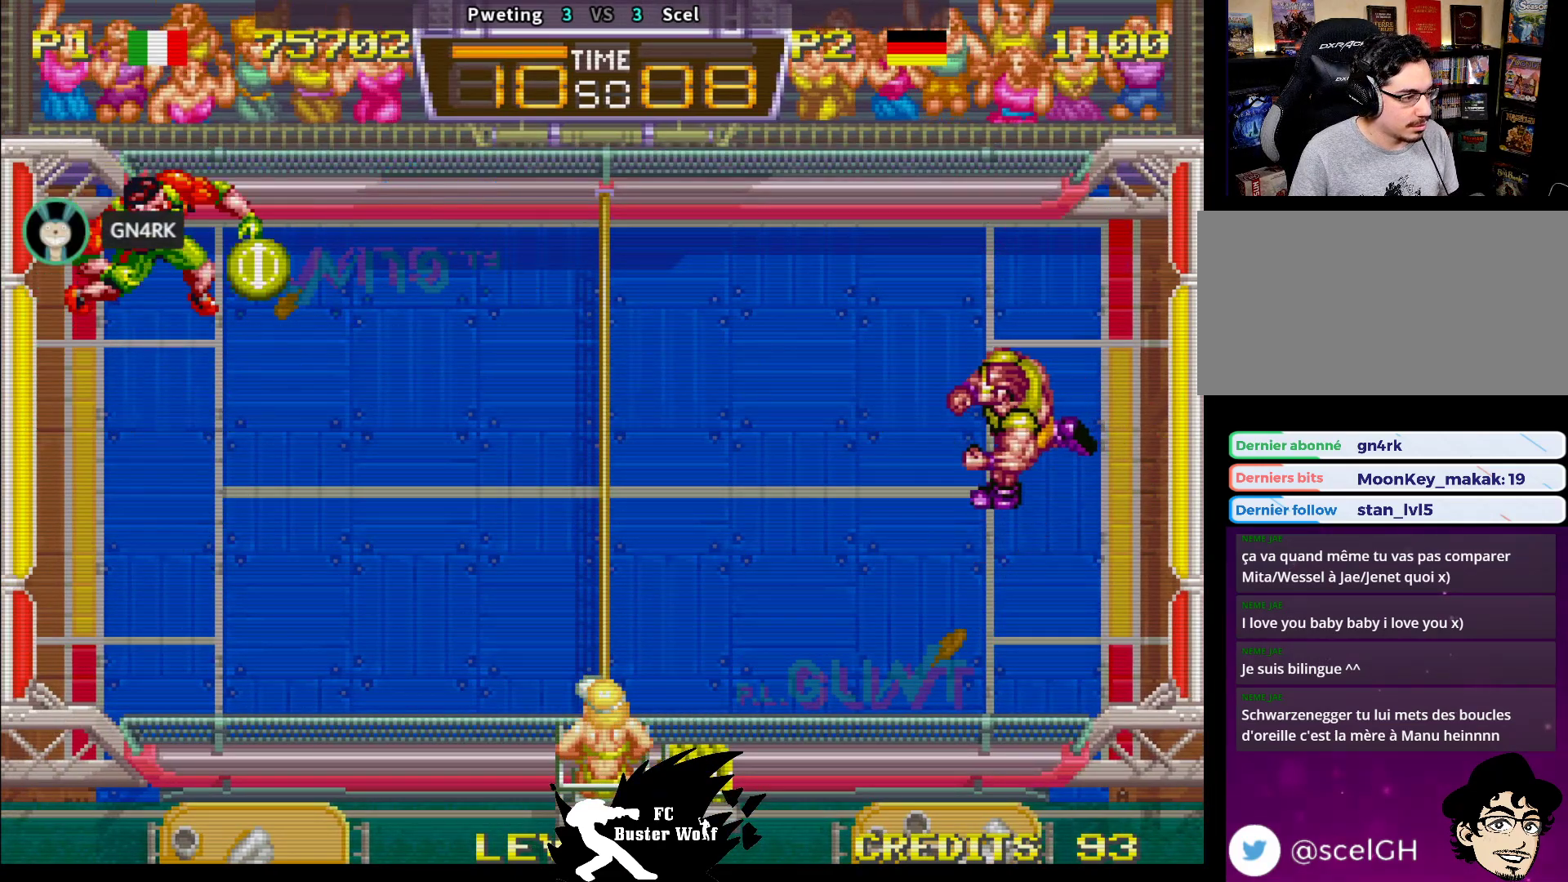
{"buttons": [], "left_stick": "down", "events": [[217, "left_stick", "center"], [350, "left_stick", "down"], [417, "SQUARE", "down"], [500, "SQUARE", "up"]]}
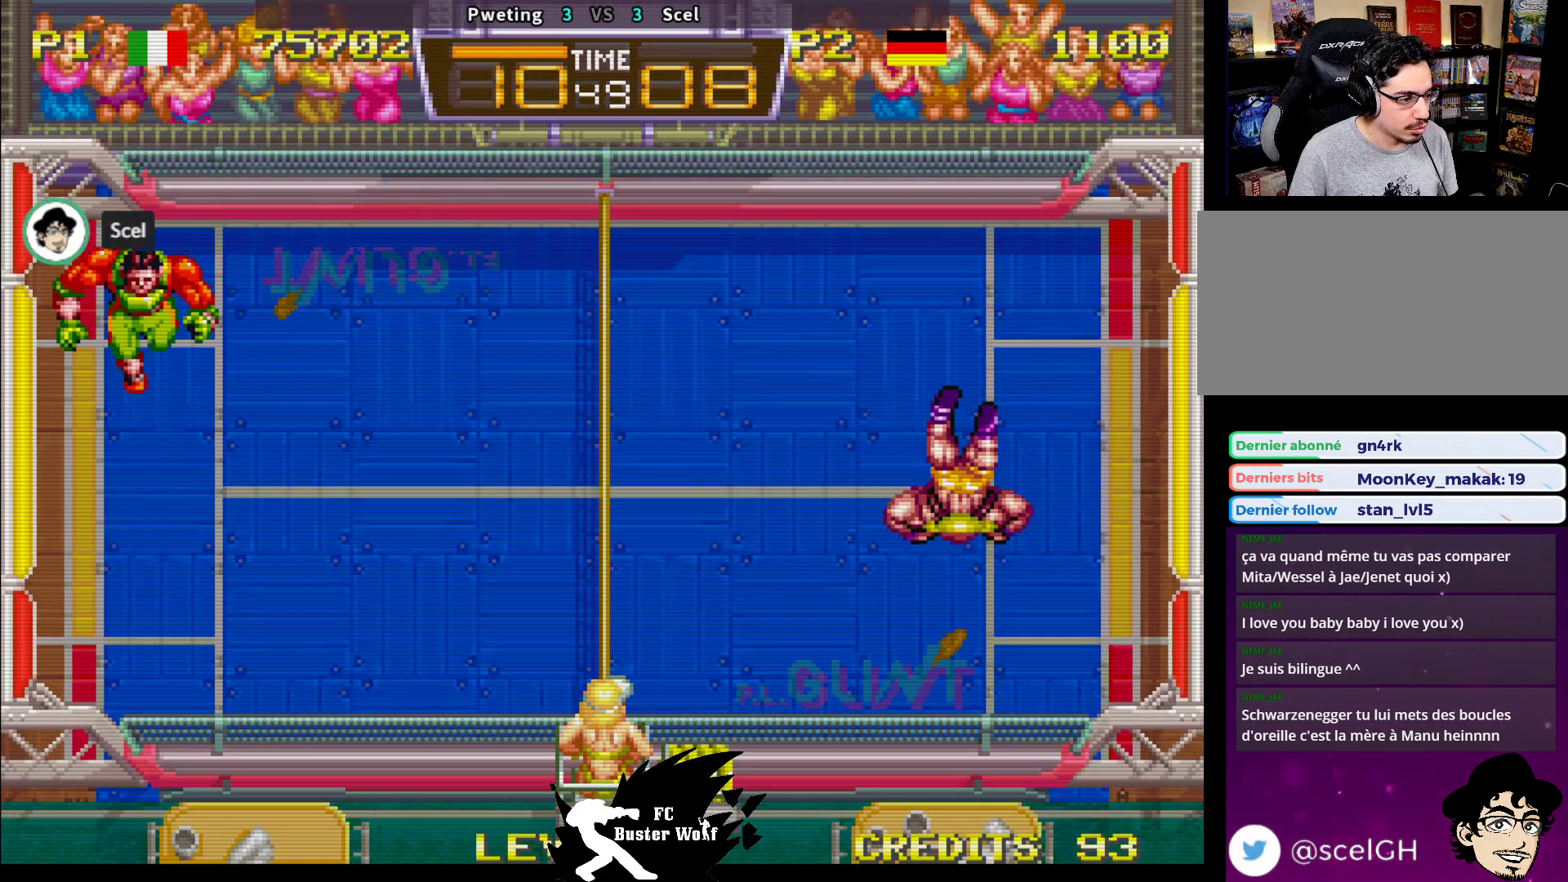
{"buttons": [], "left_stick": "left", "events": [[83, "SQUARE", "down"], [150, "SQUARE", "up"], [217, "SQUARE", "down"], [283, "SQUARE", "up"], [450, "left_stick", "left"]]}
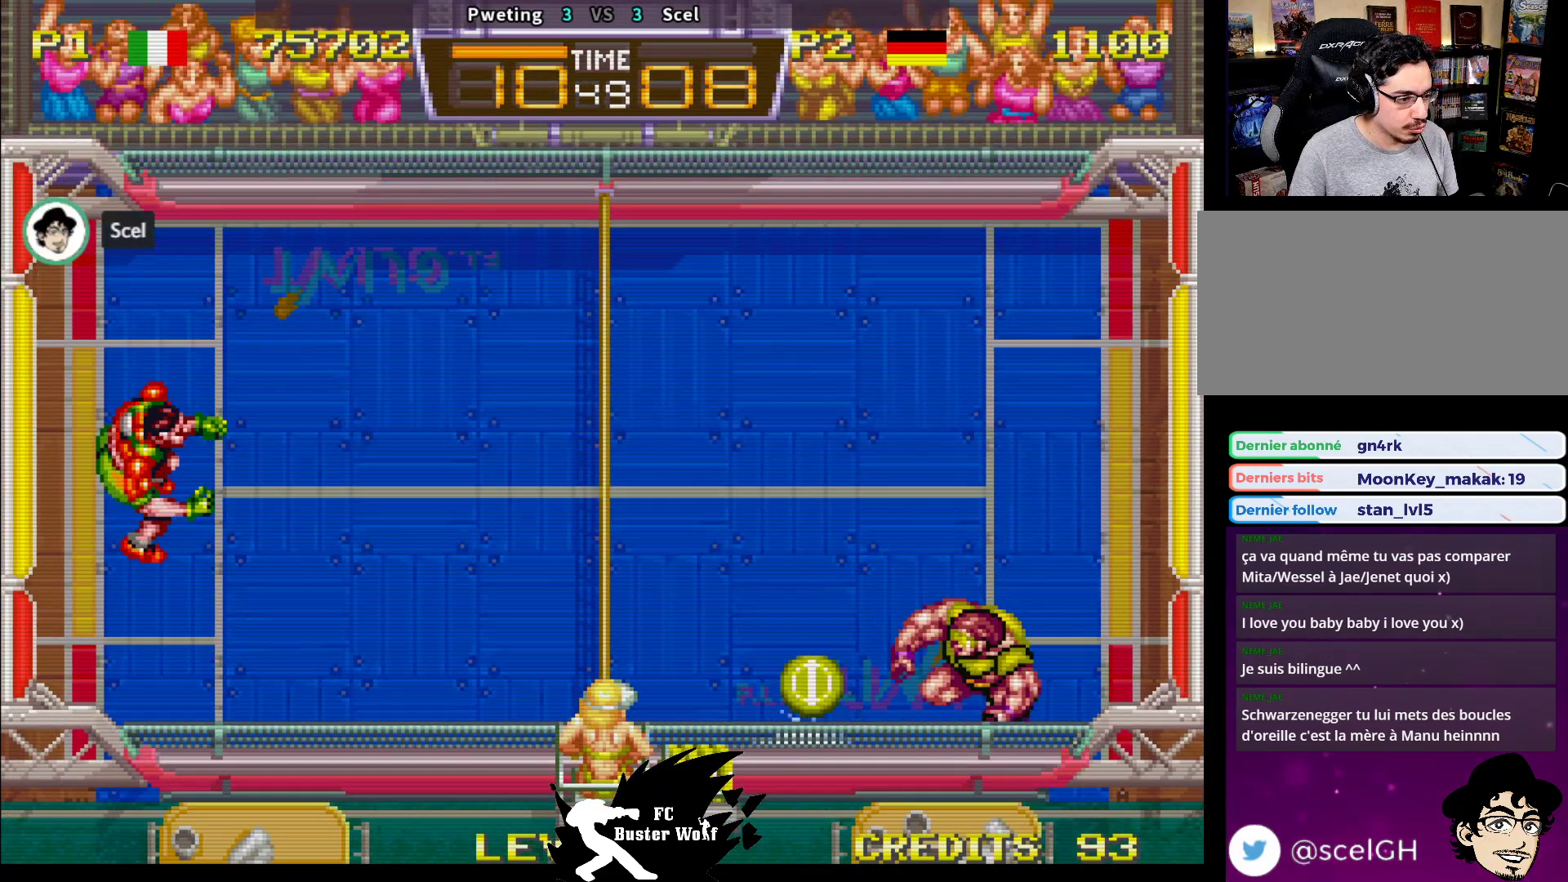
{"buttons": [], "left_stick": "up-right", "events": [[17, "left_stick", "up-left"], [417, "left_stick", "up-right"]]}
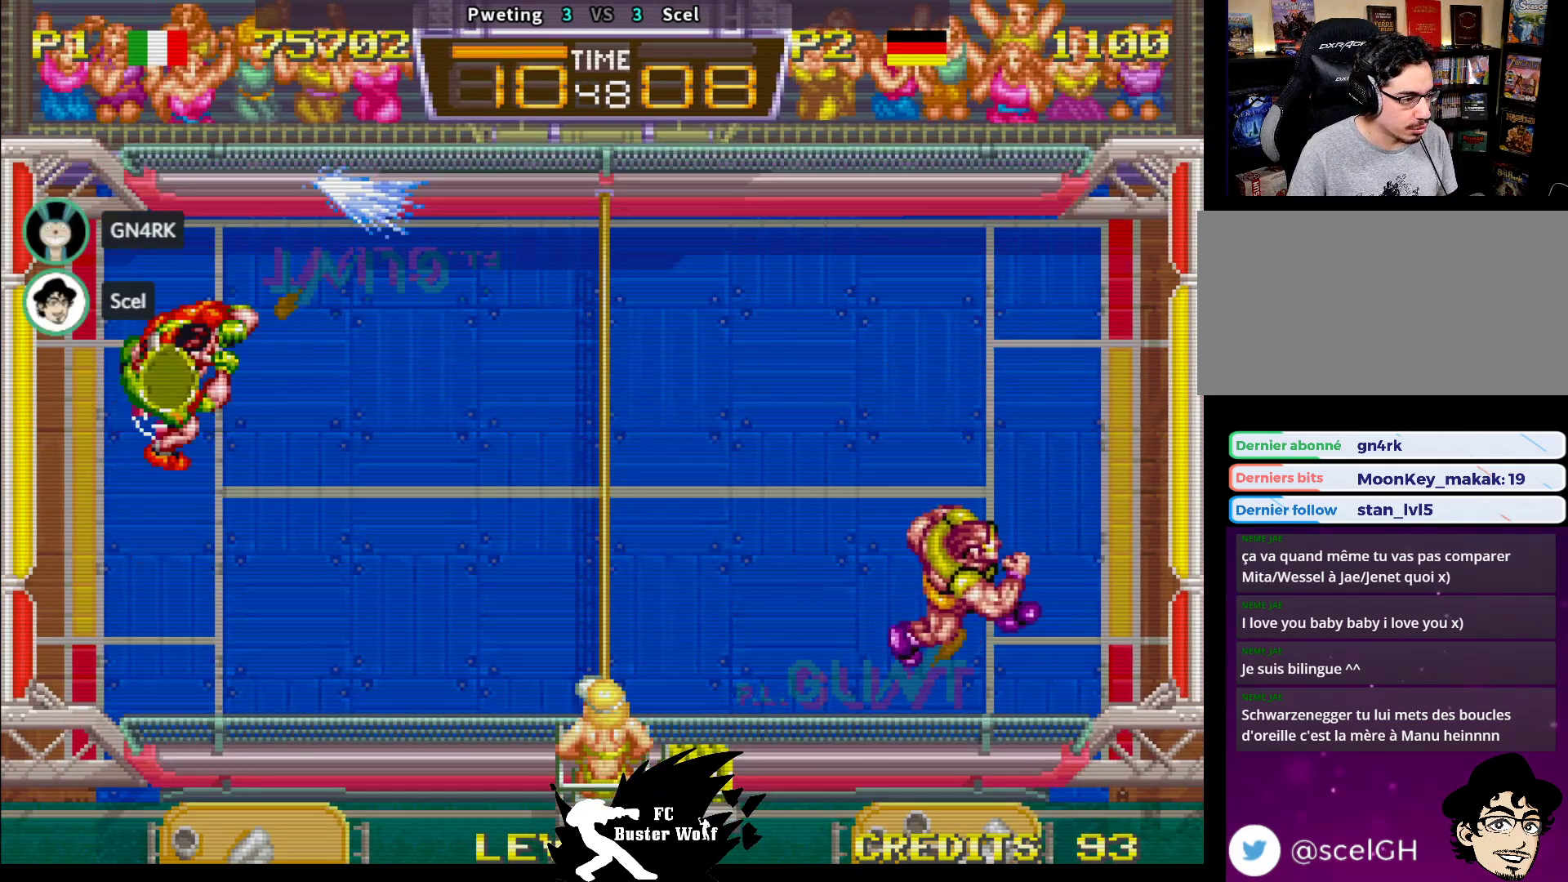
{"buttons": [], "left_stick": "center", "events": [[133, "left_stick", "up-left"], [300, "left_stick", "center"]]}
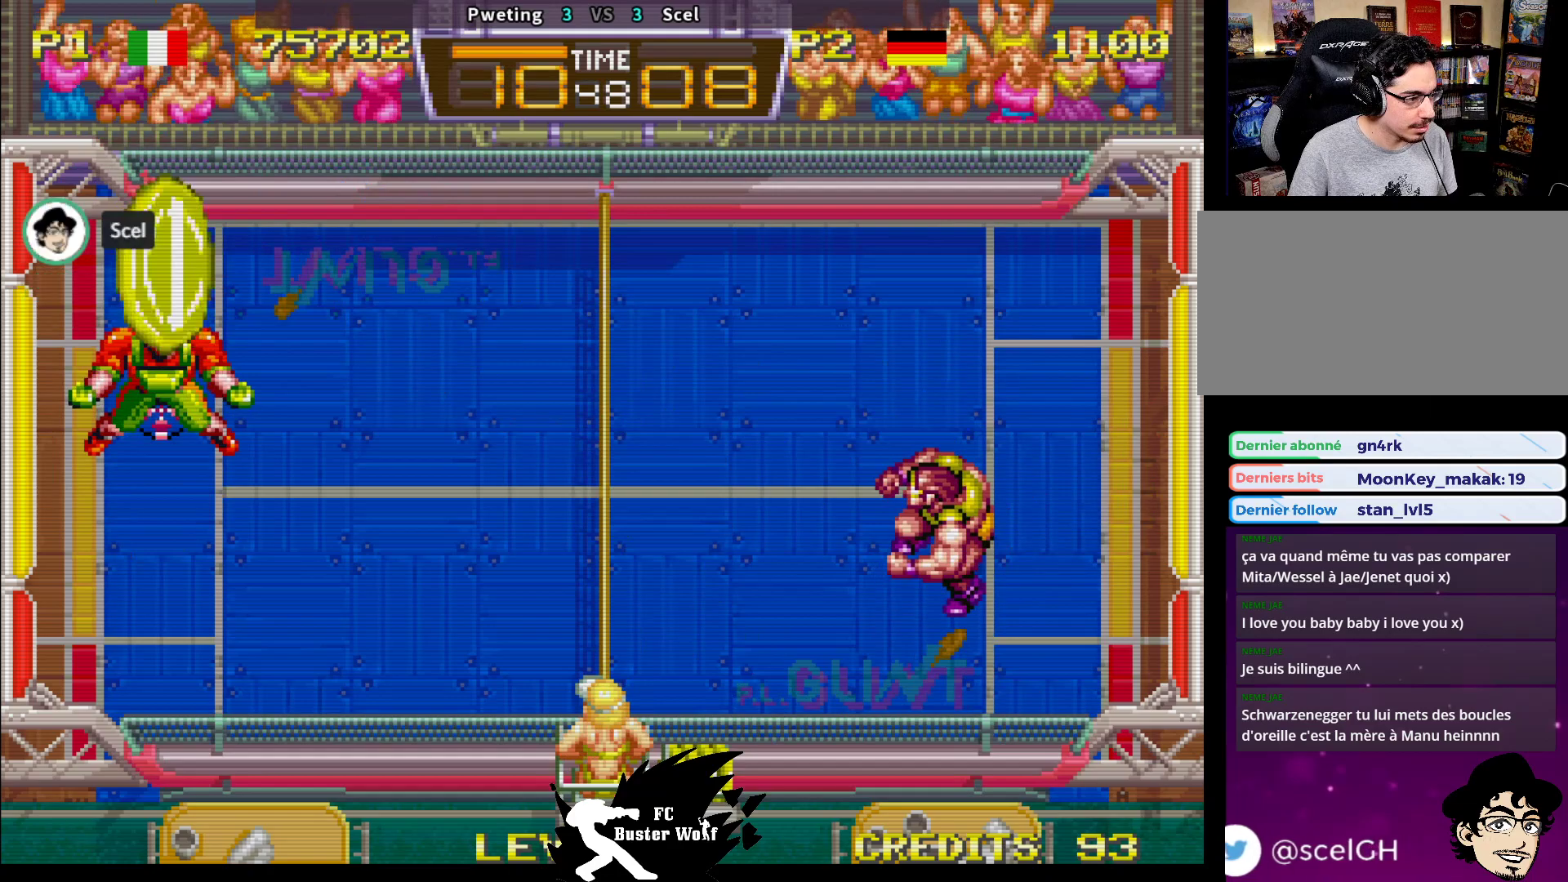
{"buttons": [], "left_stick": "center", "events": []}
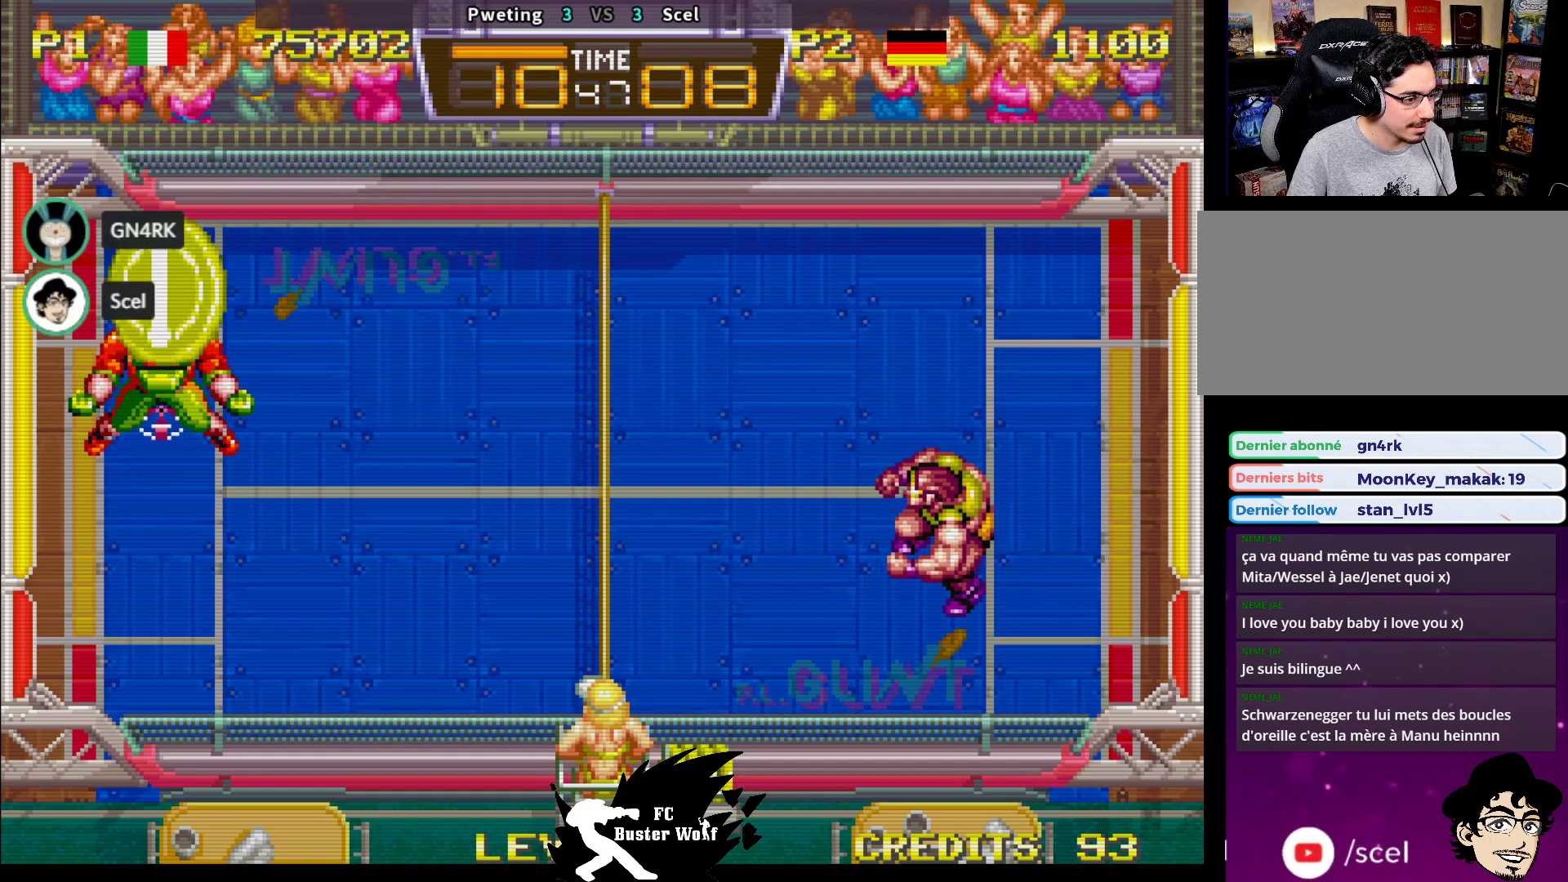
{"buttons": [], "left_stick": "center", "events": [[33, "left_stick", "right"], [367, "left_stick", "up"], [417, "left_stick", "left"], [483, "left_stick", "center"]]}
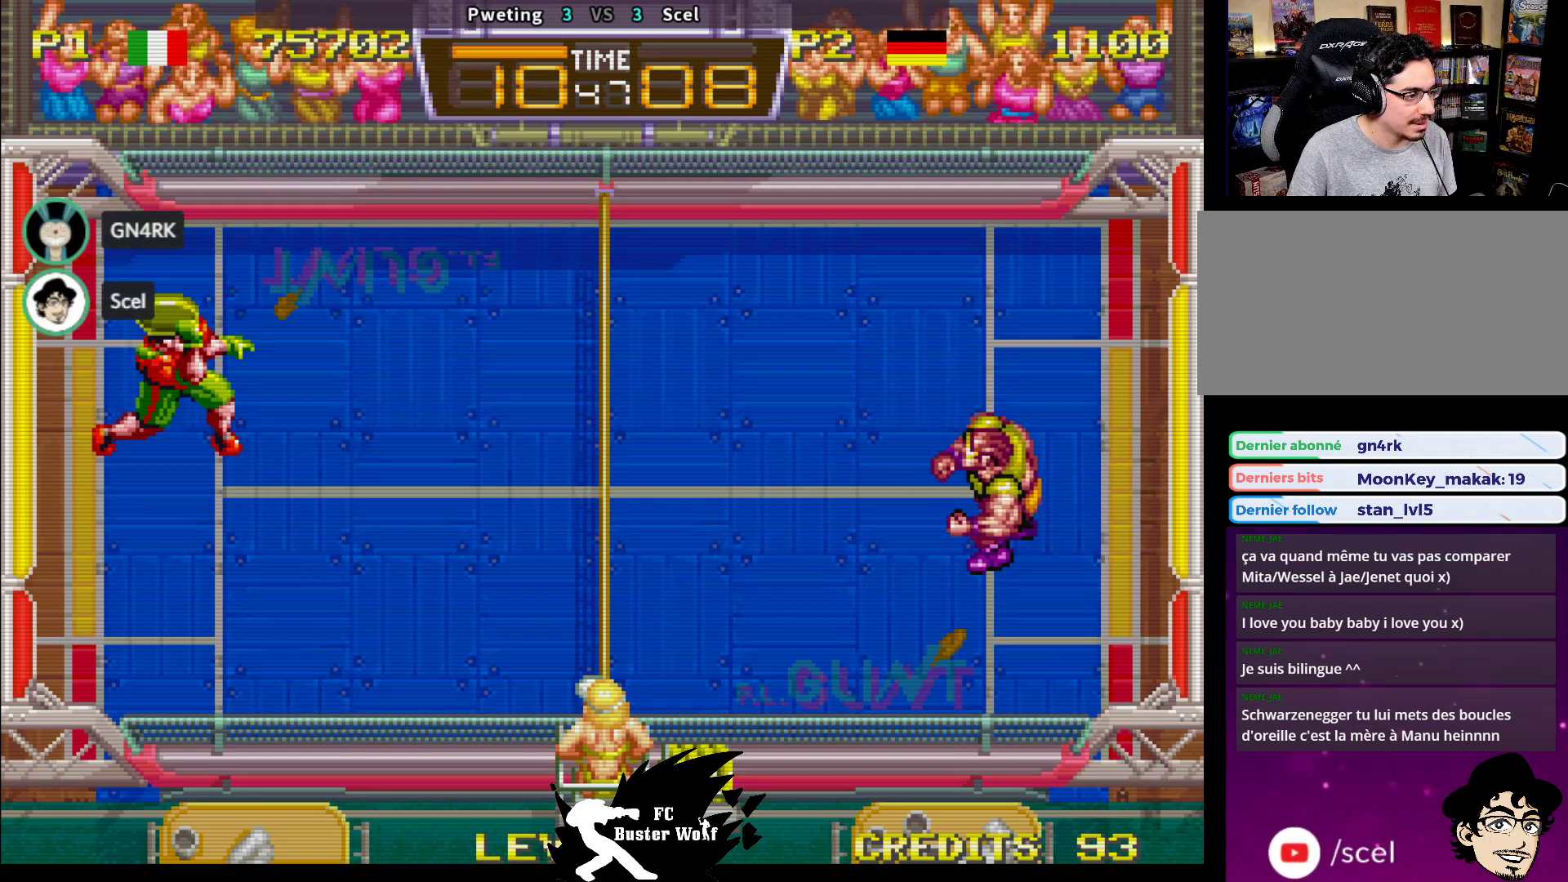
{"buttons": [], "left_stick": "down", "events": [[417, "left_stick", "down"]]}
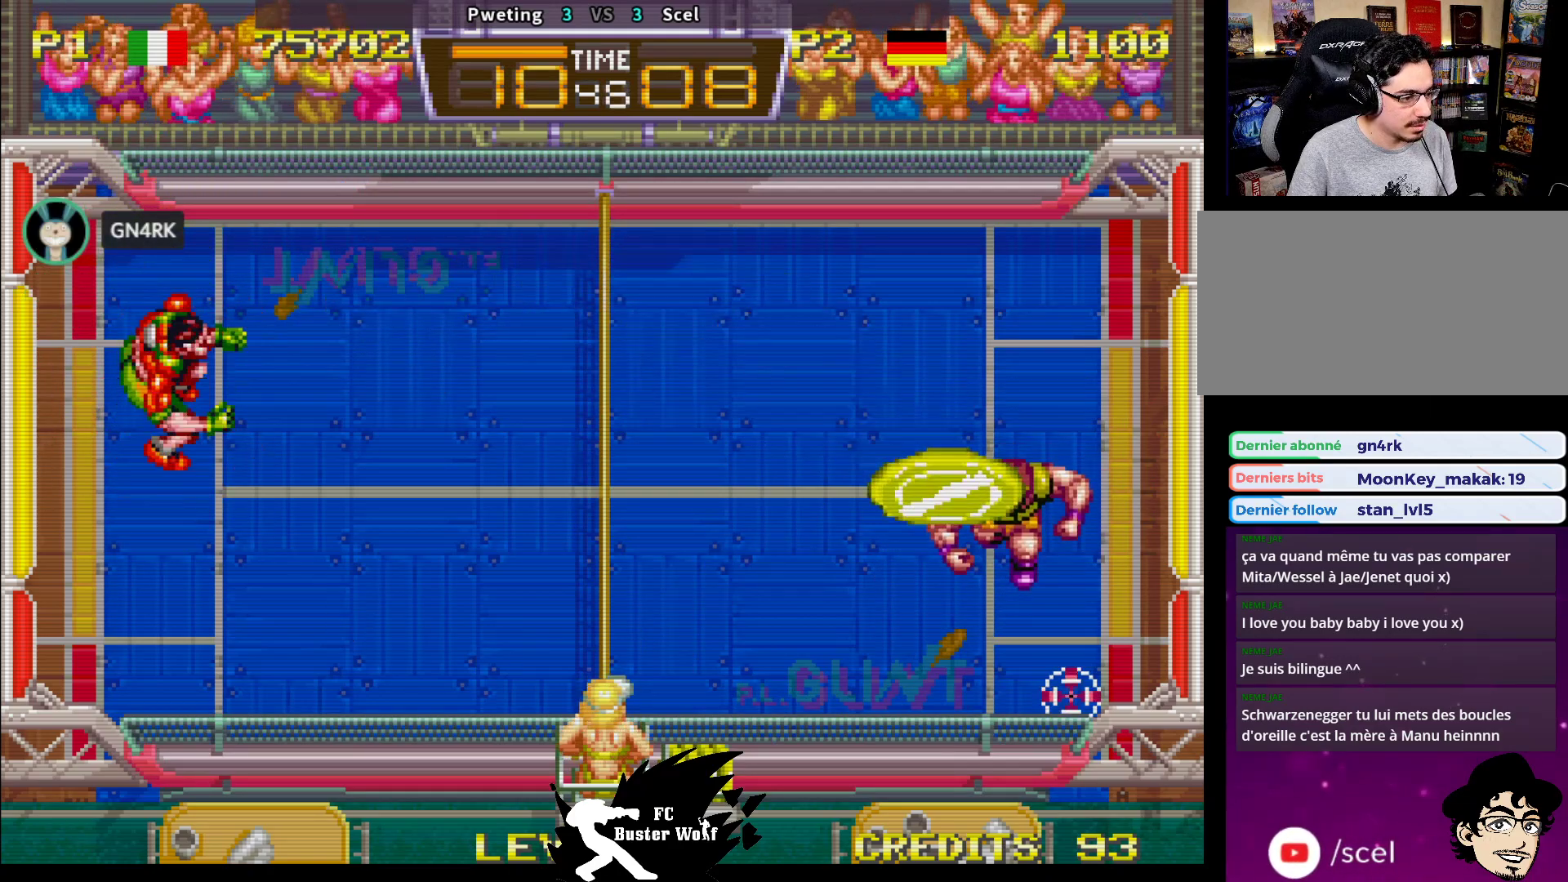
{"buttons": [], "left_stick": "down-left", "events": [[67, "SQUARE", "down"], [150, "SQUARE", "up"], [217, "SQUARE", "down"], [300, "SQUARE", "up"], [367, "left_stick", "down-left"]]}
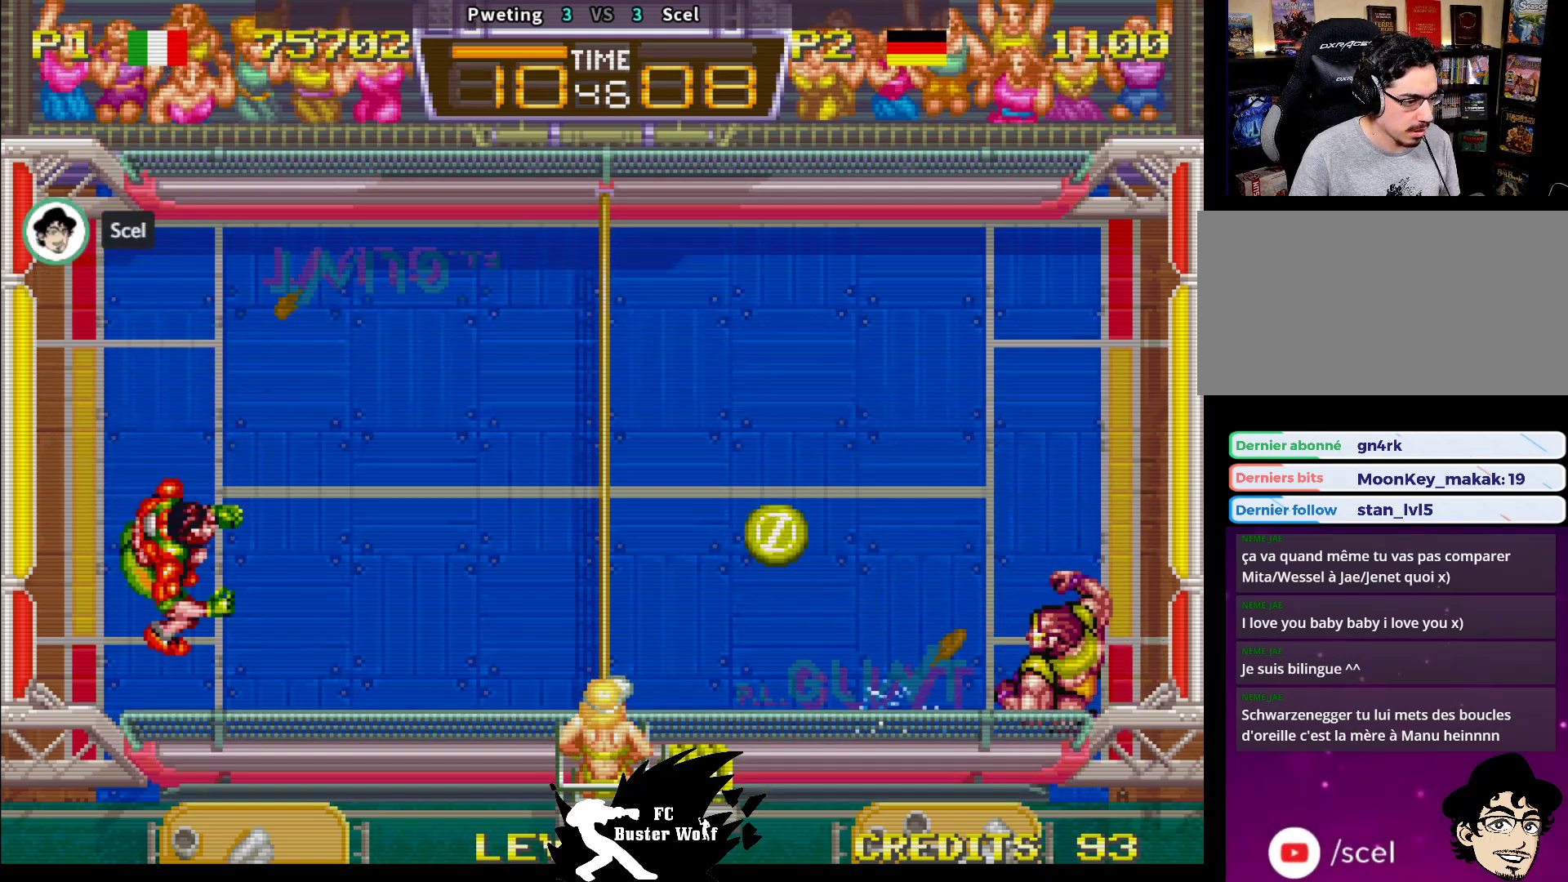
{"buttons": [], "left_stick": "up-left", "events": [[33, "left_stick", "up-left"]]}
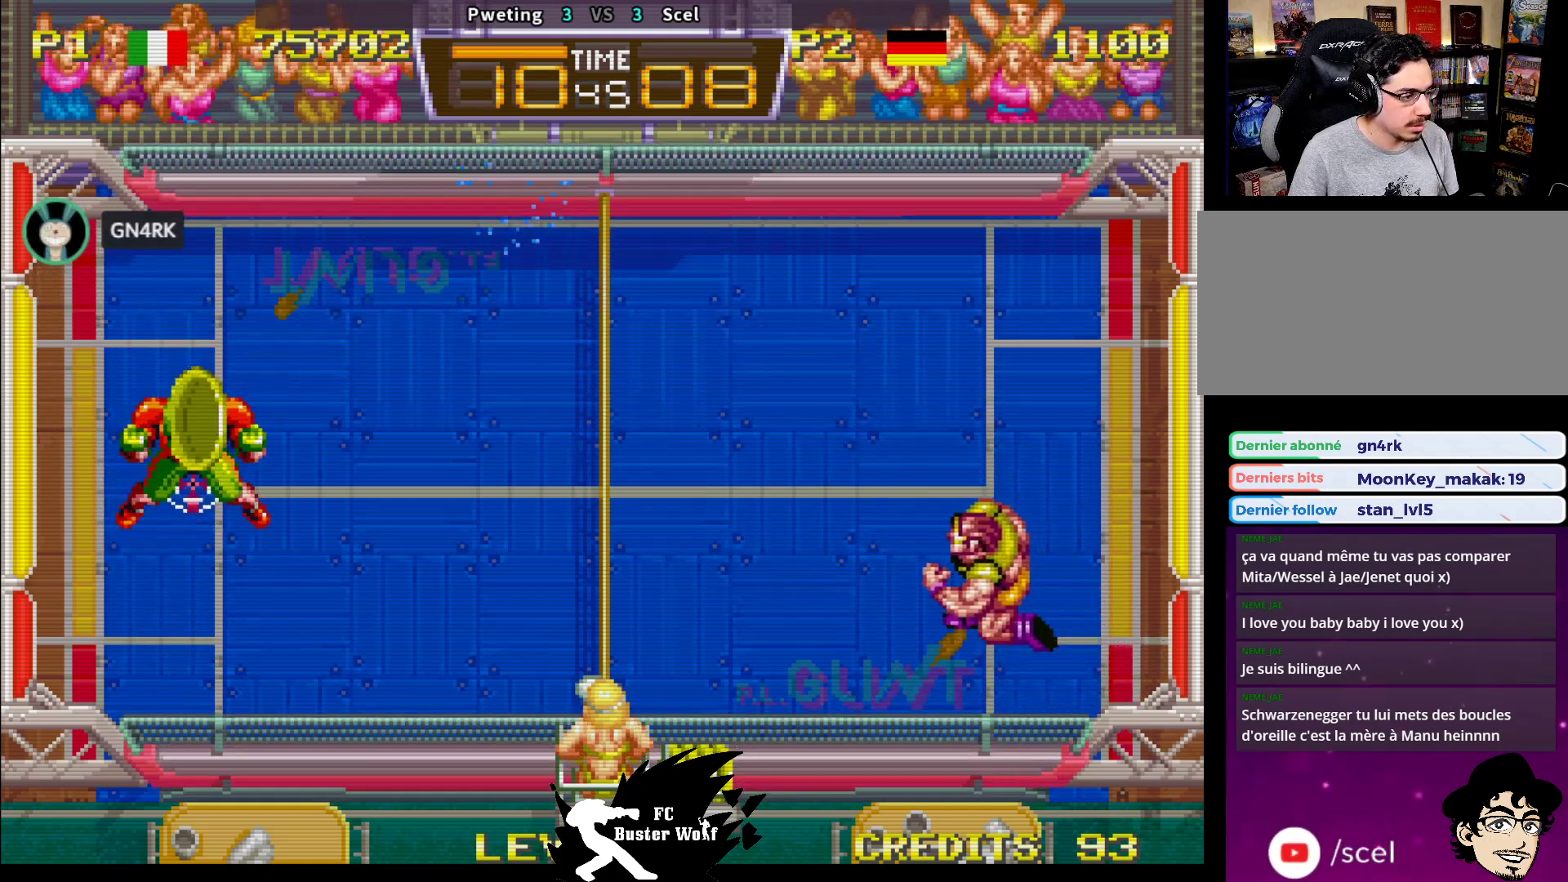
{"buttons": [], "left_stick": "center", "events": [[17, "left_stick", "center"], [117, "left_stick", "up"], [383, "left_stick", "center"]]}
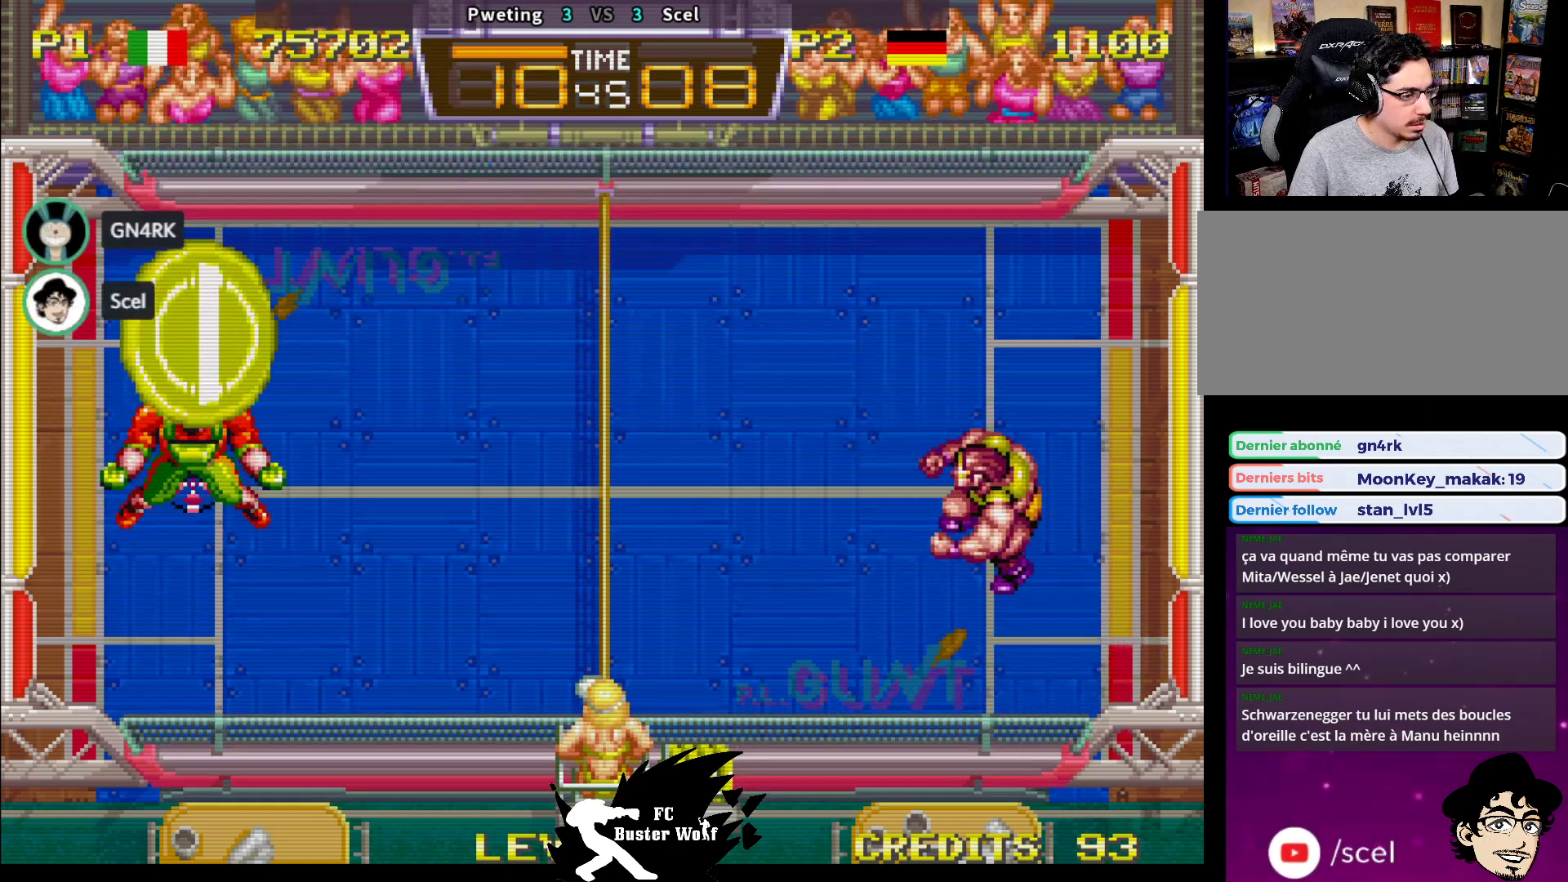
{"buttons": [], "left_stick": "center", "events": []}
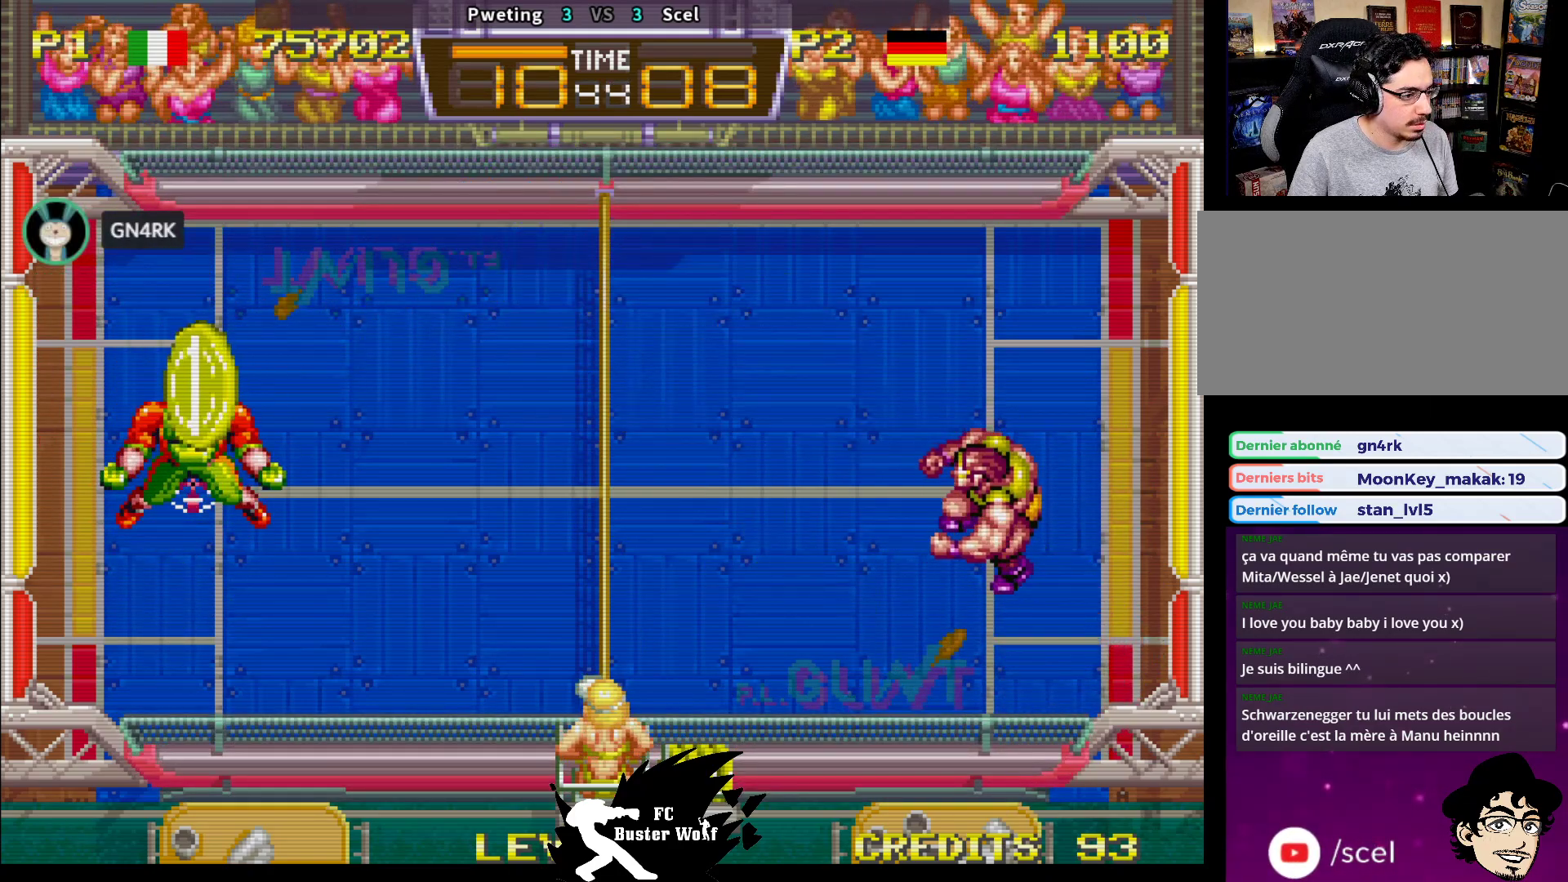
{"buttons": [], "left_stick": "center", "events": []}
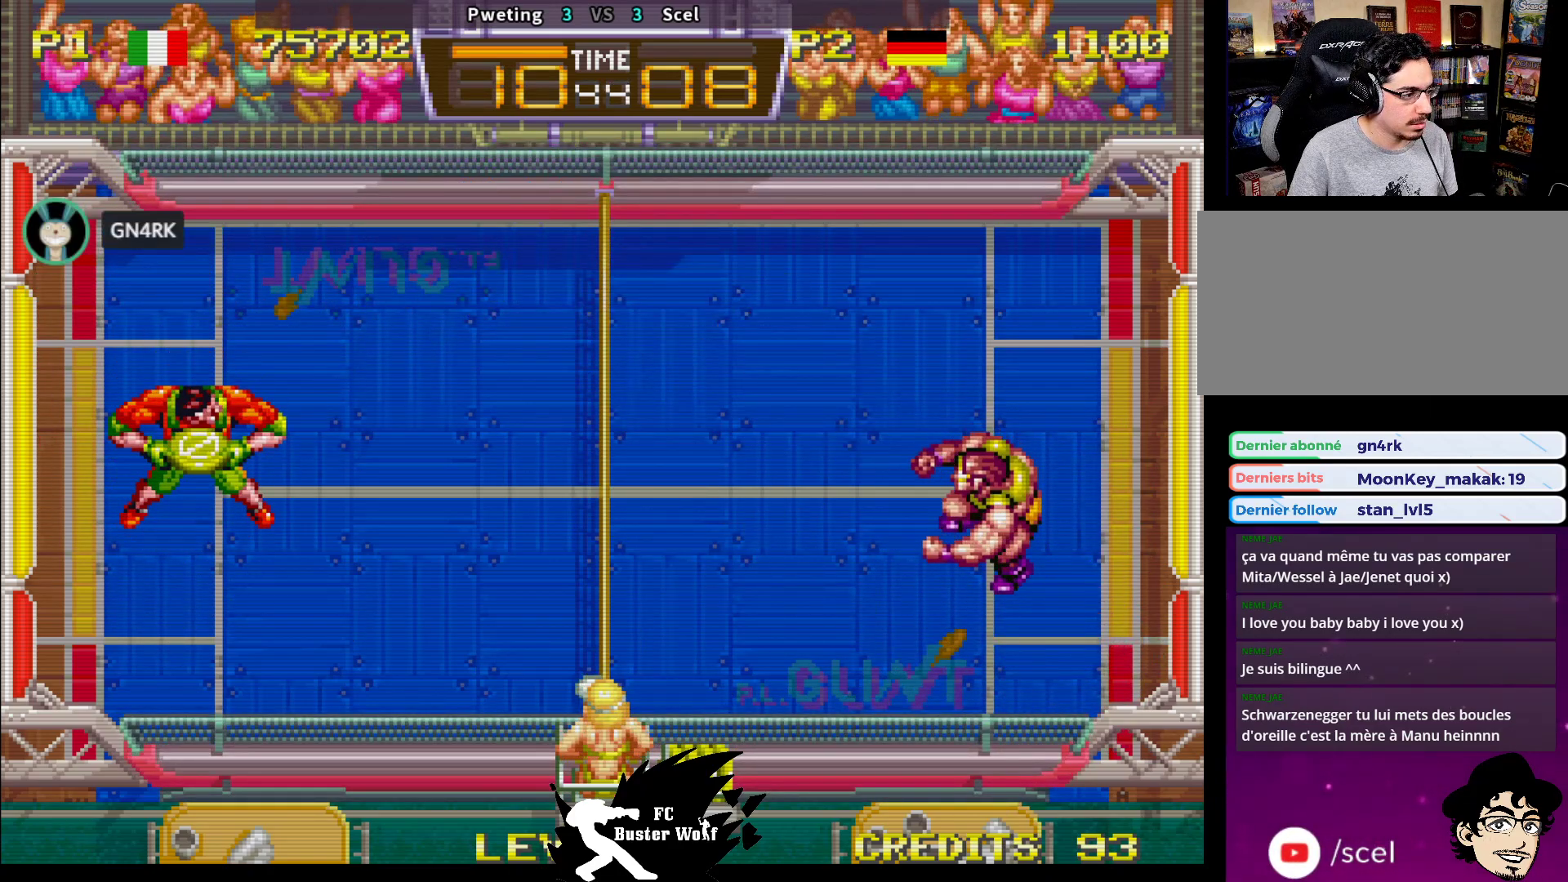
{"buttons": [], "left_stick": "center", "events": []}
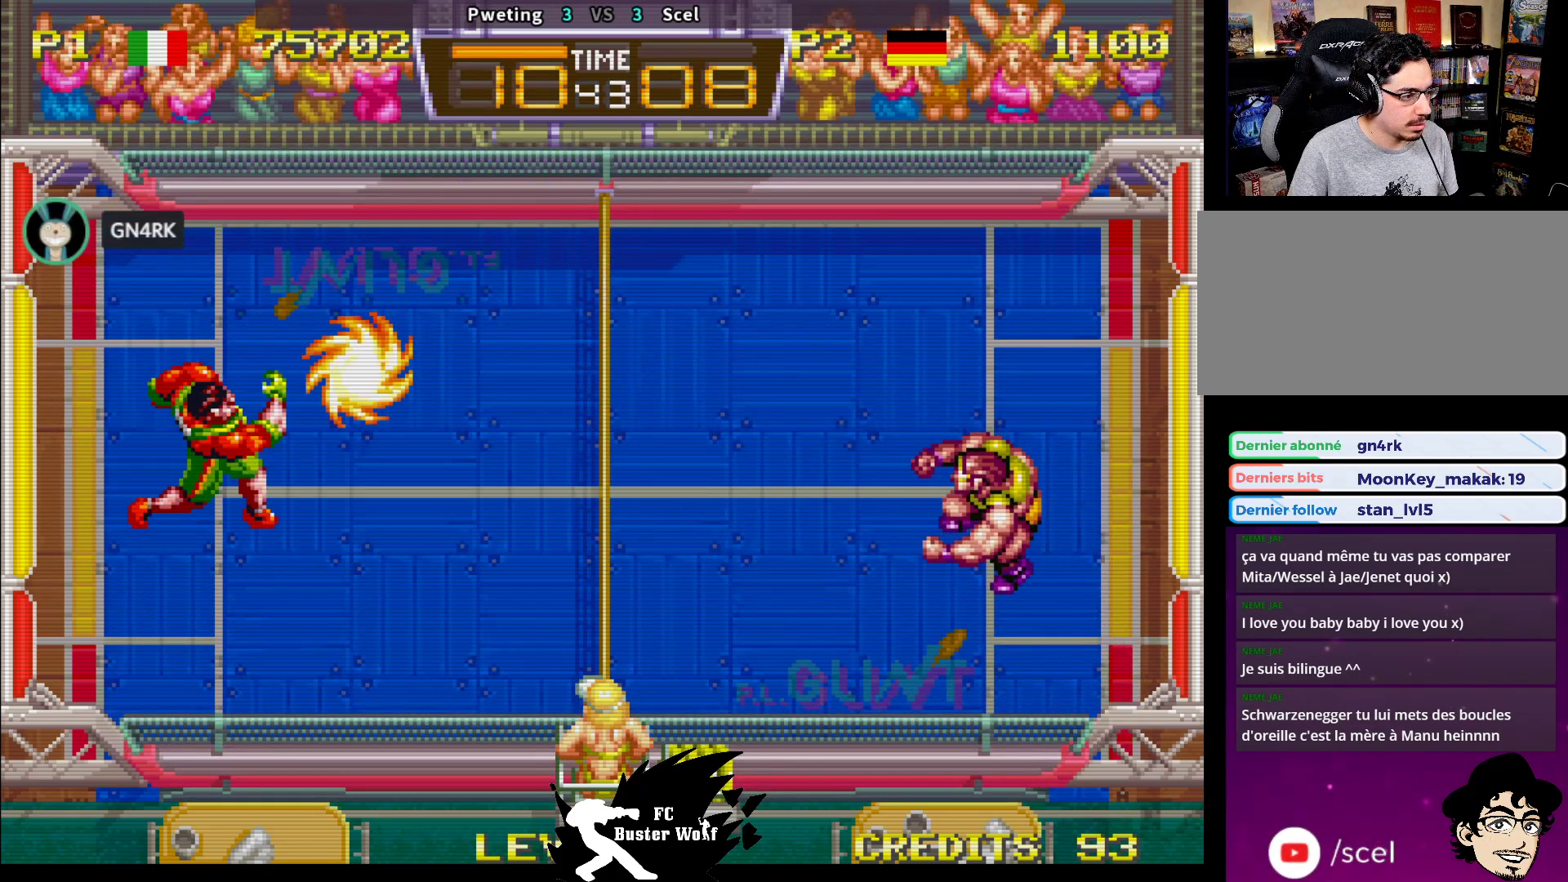
{"buttons": [], "left_stick": "center", "events": []}
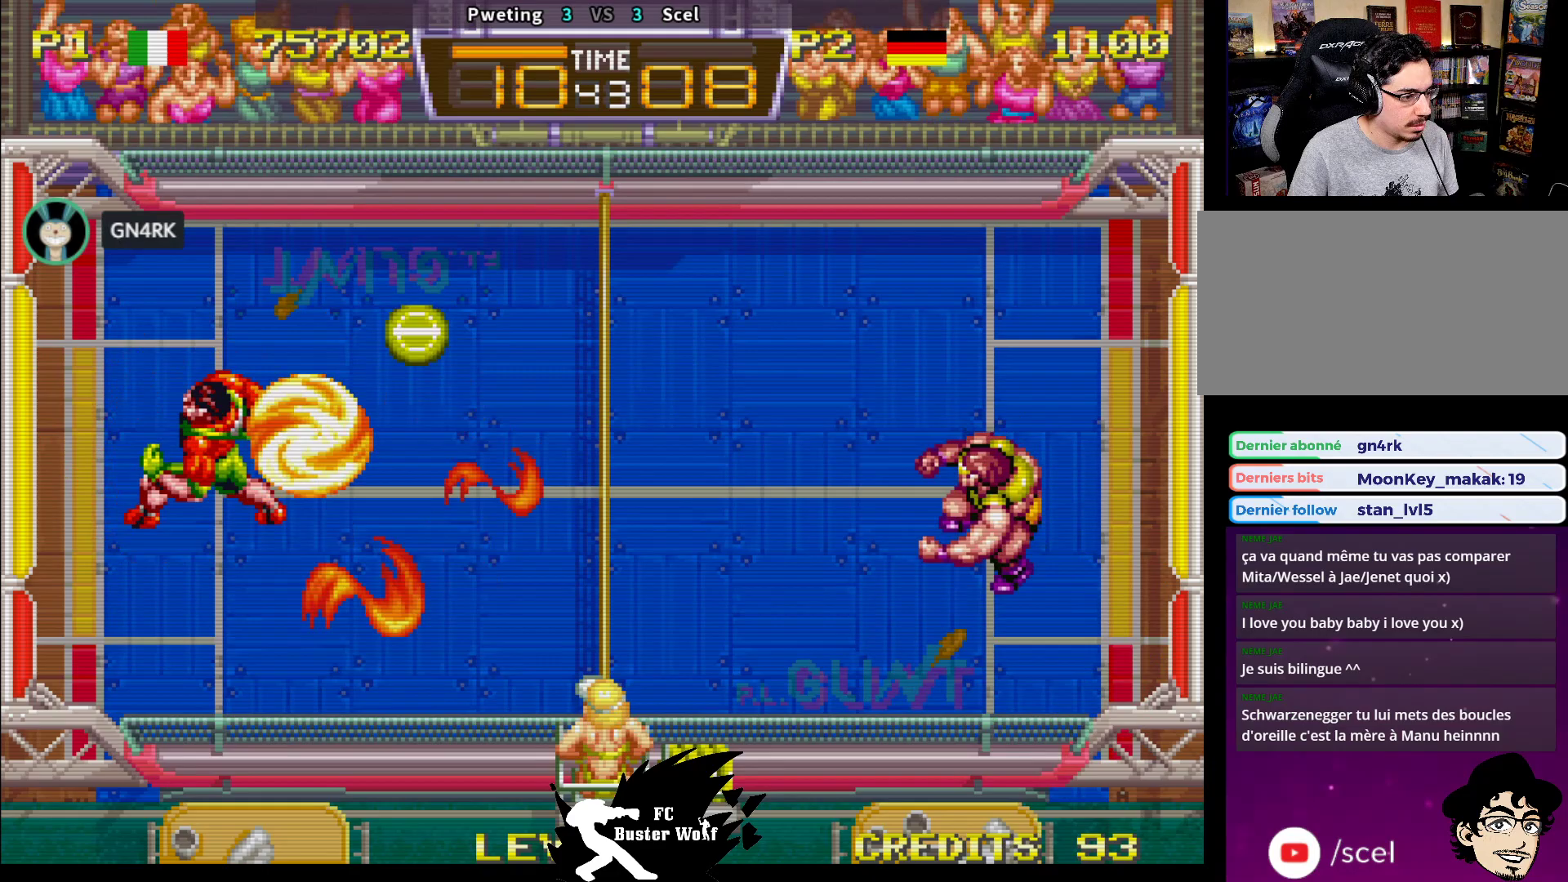
{"buttons": [], "left_stick": "center", "events": []}
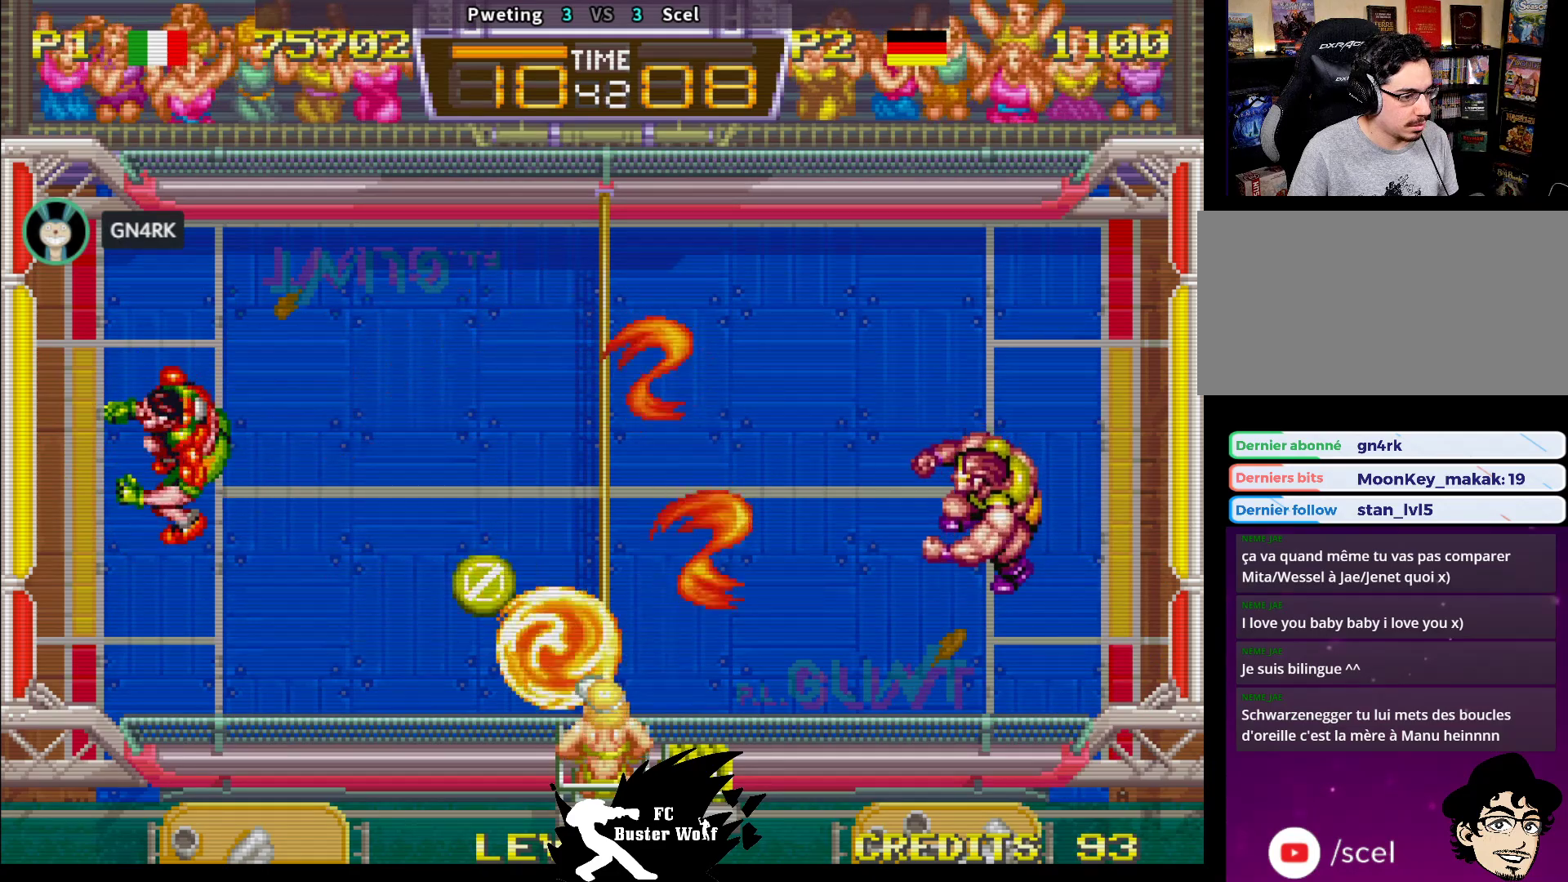
{"buttons": [], "left_stick": "left", "events": [[350, "SQUARE", "down"], [433, "SQUARE", "up"], [433, "left_stick", "left"]]}
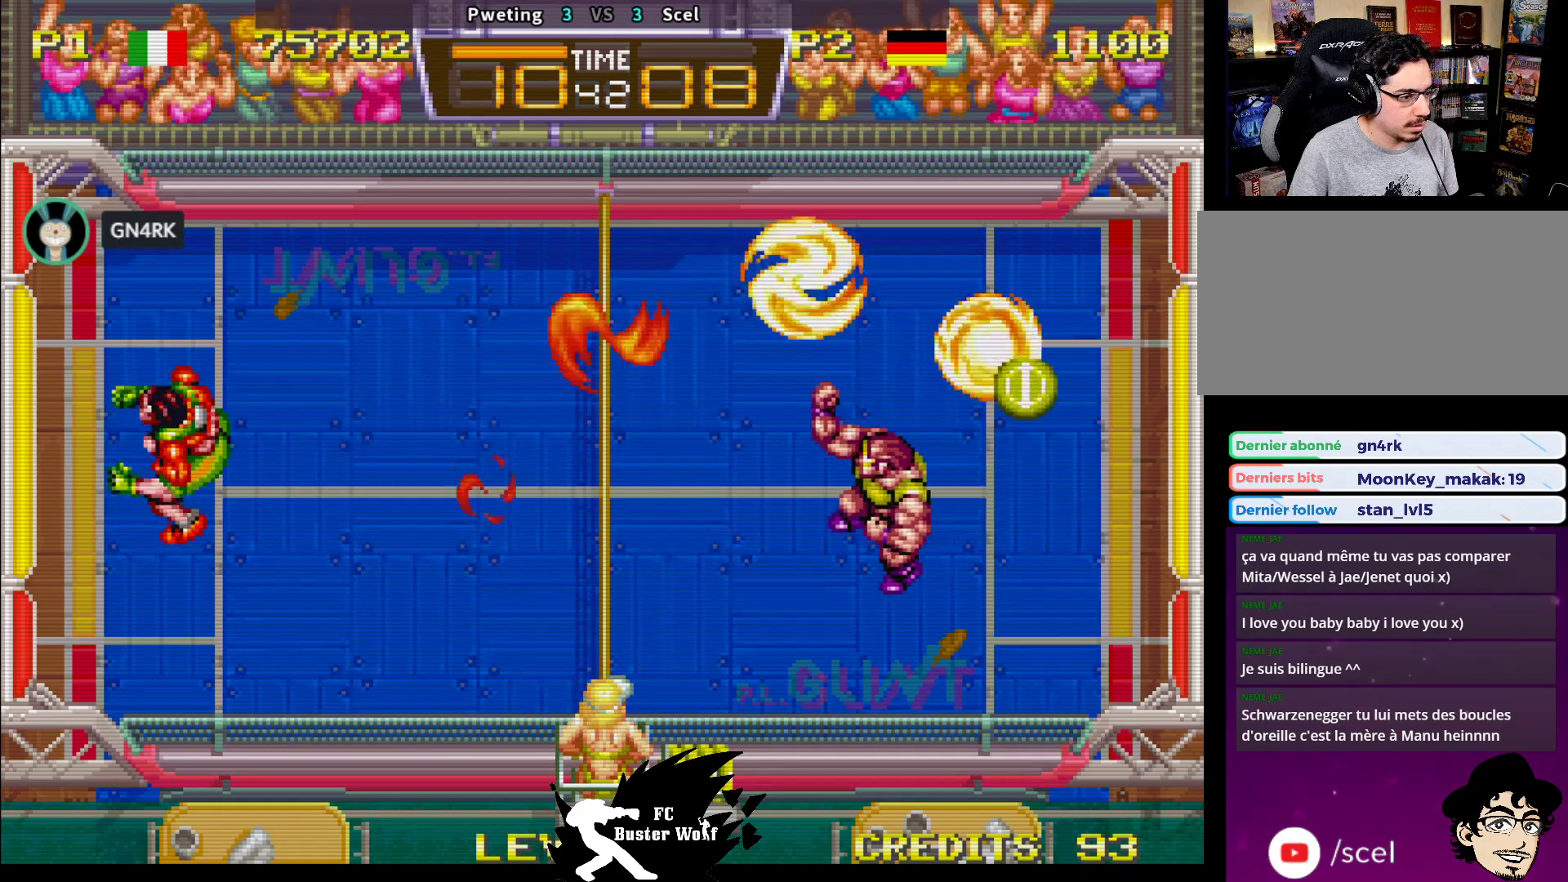
{"buttons": [], "left_stick": "down-left", "events": [[33, "left_stick", "center"], [167, "SQUARE", "down"], [167, "left_stick", "right"], [233, "left_stick", "down-right"], [283, "SQUARE", "up"], [367, "SQUARE", "down"], [433, "left_stick", "down-left"], [450, "SQUARE", "up"]]}
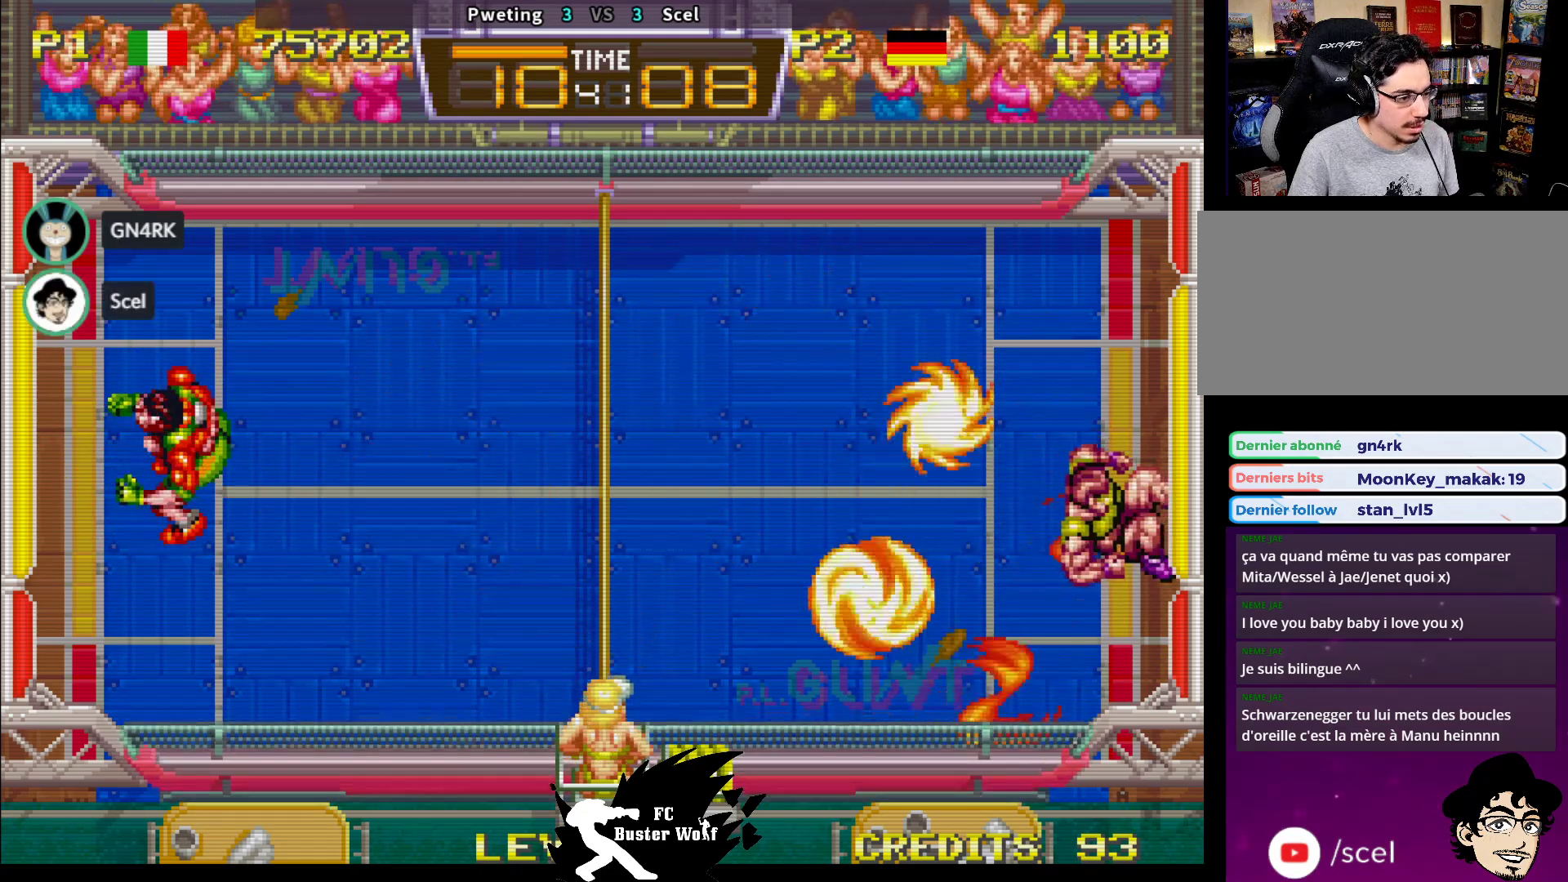
{"buttons": [], "left_stick": "left", "events": [[83, "left_stick", "up-left"], [133, "SQUARE", "down"], [233, "SQUARE", "up"], [233, "left_stick", "up"], [267, "SQUARE", "down"], [367, "SQUARE", "up"], [450, "SQUARE", "down"], [483, "SQUARE", "up"], [500, "left_stick", "left"]]}
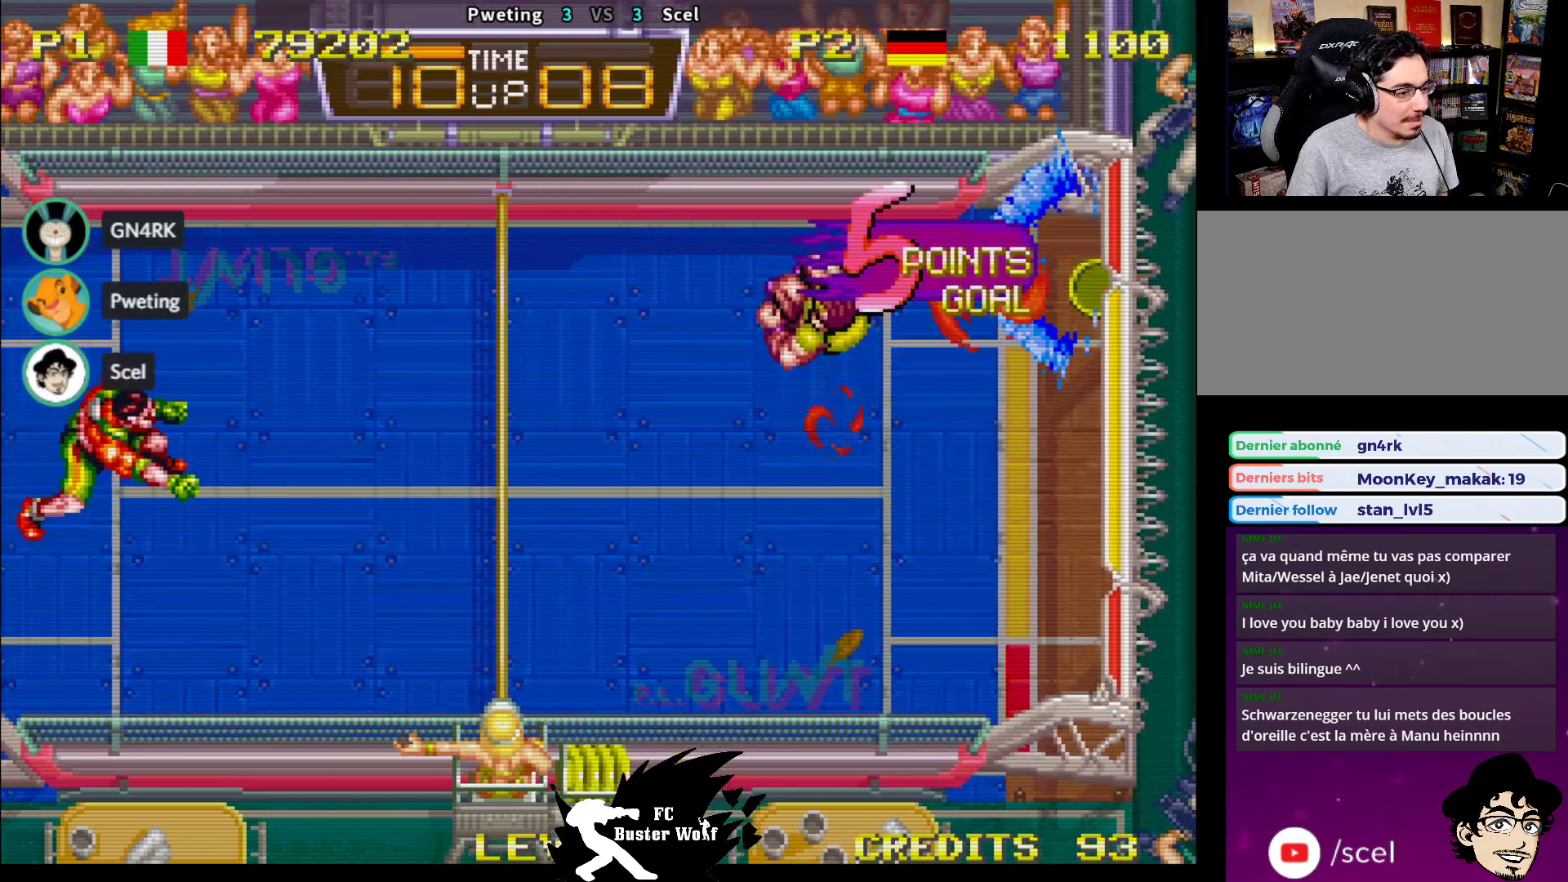
{"buttons": ["L2"], "left_stick": "center", "events": [[33, "left_stick", "center"], [83, "CROSS", "down"], [83, "SQUARE", "down"], [83, "TRIANGLE", "down"], [133, "CROSS", "up"], [150, "SQUARE", "up"], [150, "TRIANGLE", "up"], [233, "CROSS", "down"], [233, "SQUARE", "down"], [233, "TRIANGLE", "down"], [283, "CROSS", "up"], [283, "SQUARE", "up"], [300, "TRIANGLE", "up"], [450, "L2", "down"]]}
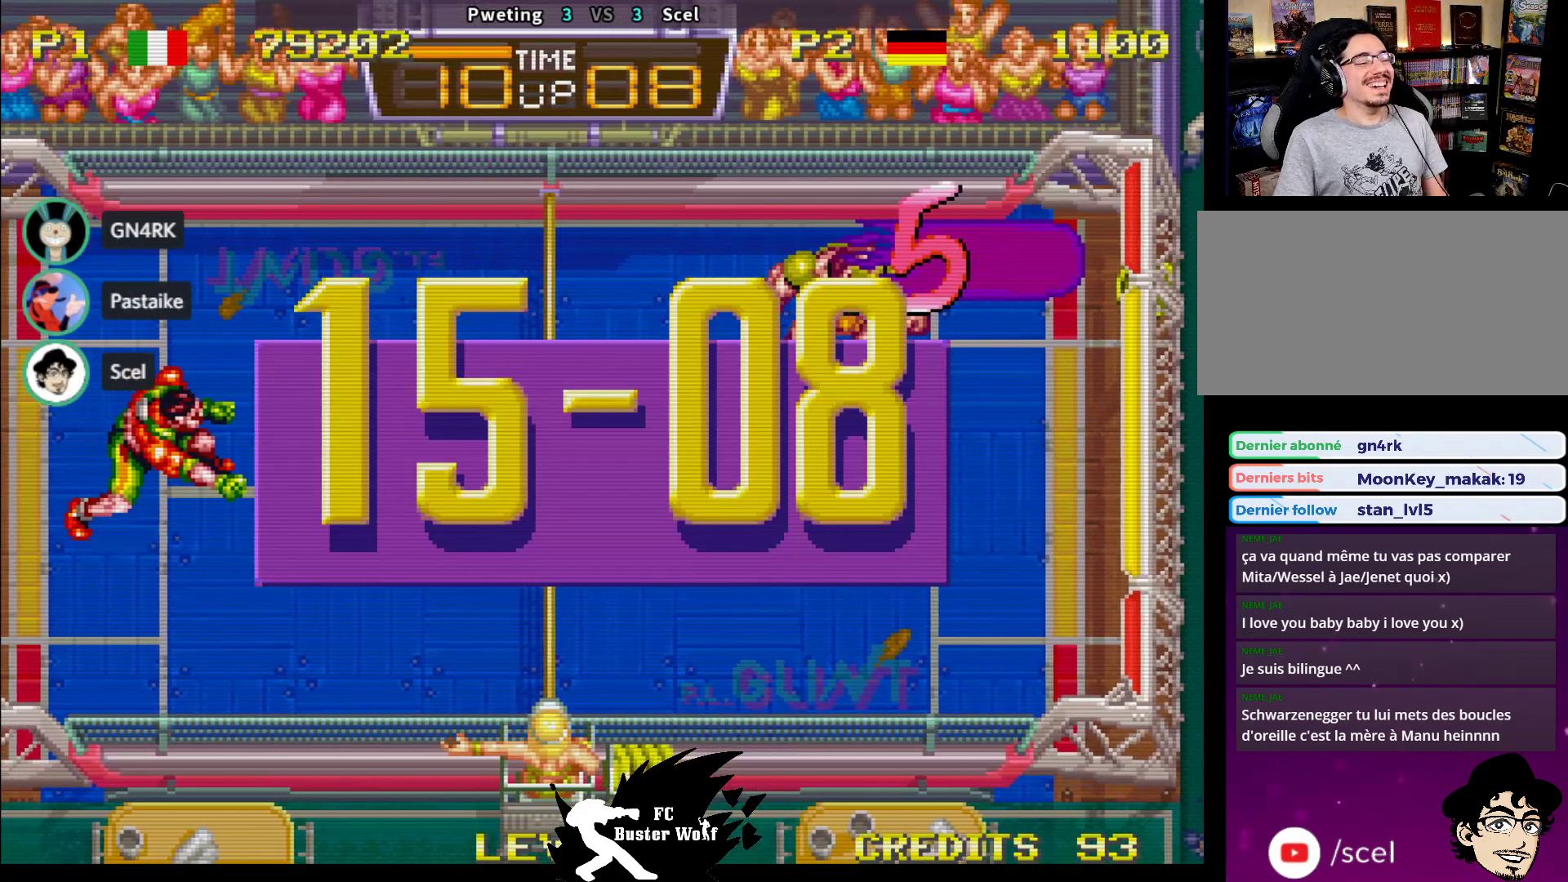
{"buttons": [], "left_stick": "center", "events": [[250, "L2", "up"], [317, "SQUARE", "down"], [333, "CROSS", "down"], [333, "TRIANGLE", "down"], [400, "SQUARE", "up"], [417, "TRIANGLE", "up"], [433, "CROSS", "up"]]}
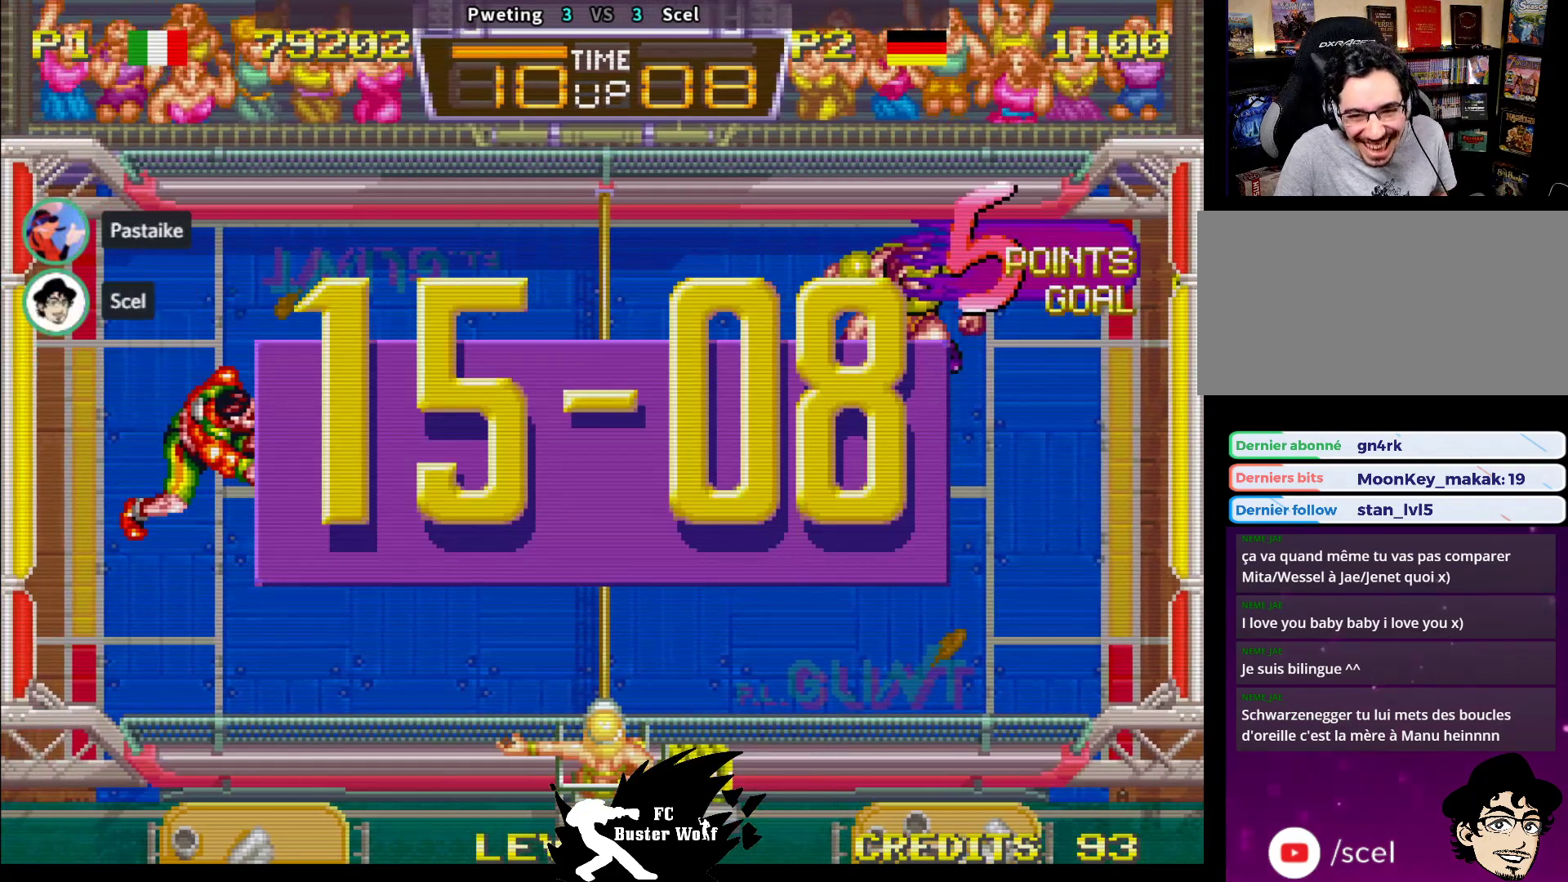
{"buttons": [], "left_stick": "center", "events": [[17, "CROSS", "down"], [17, "SQUARE", "down"], [17, "TRIANGLE", "down"], [83, "CROSS", "up"], [83, "SQUARE", "up"], [83, "TRIANGLE", "up"], [217, "TRIANGLE", "down"], [250, "TRIANGLE", "up"]]}